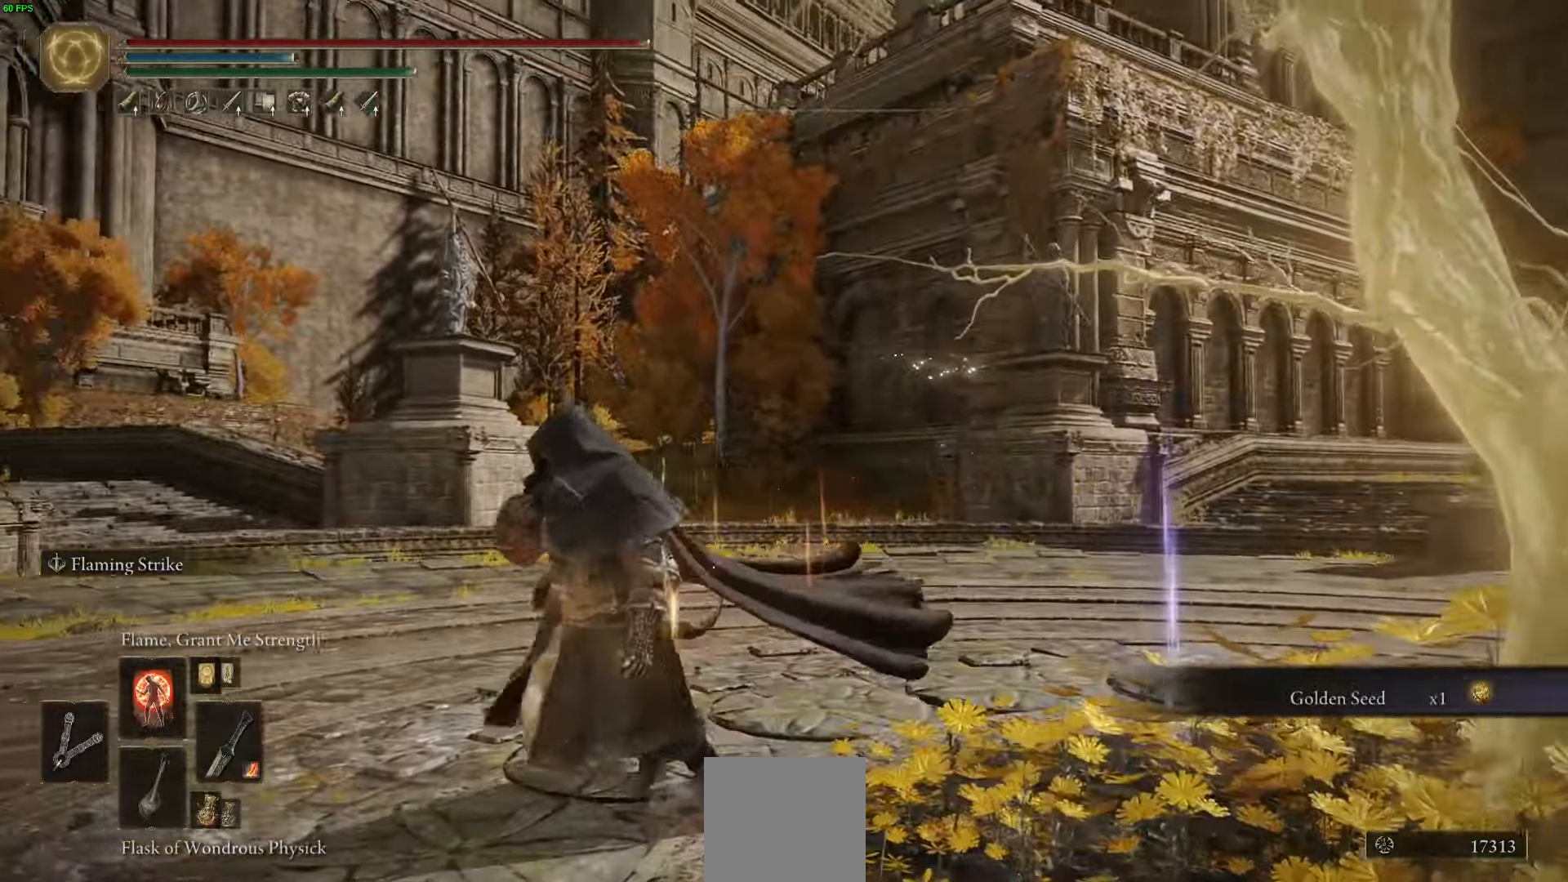
Gameplay with a controller (Xbox layout); each line is a JSON object with the inputs held at the frame after it. "events" lists button and stick changes between this image and that frame as [ms after this image, input, new state], when the widget could be followed in between.
{"buttons": ["Y"], "left_stick": "center", "right_stick": "center", "events": [[17, "Y", "up"], [100, "Y", "down"], [200, "Y", "up"], [284, "Y", "down"], [317, "left_stick", "center"], [367, "Y", "up"], [450, "Y", "down"]]}
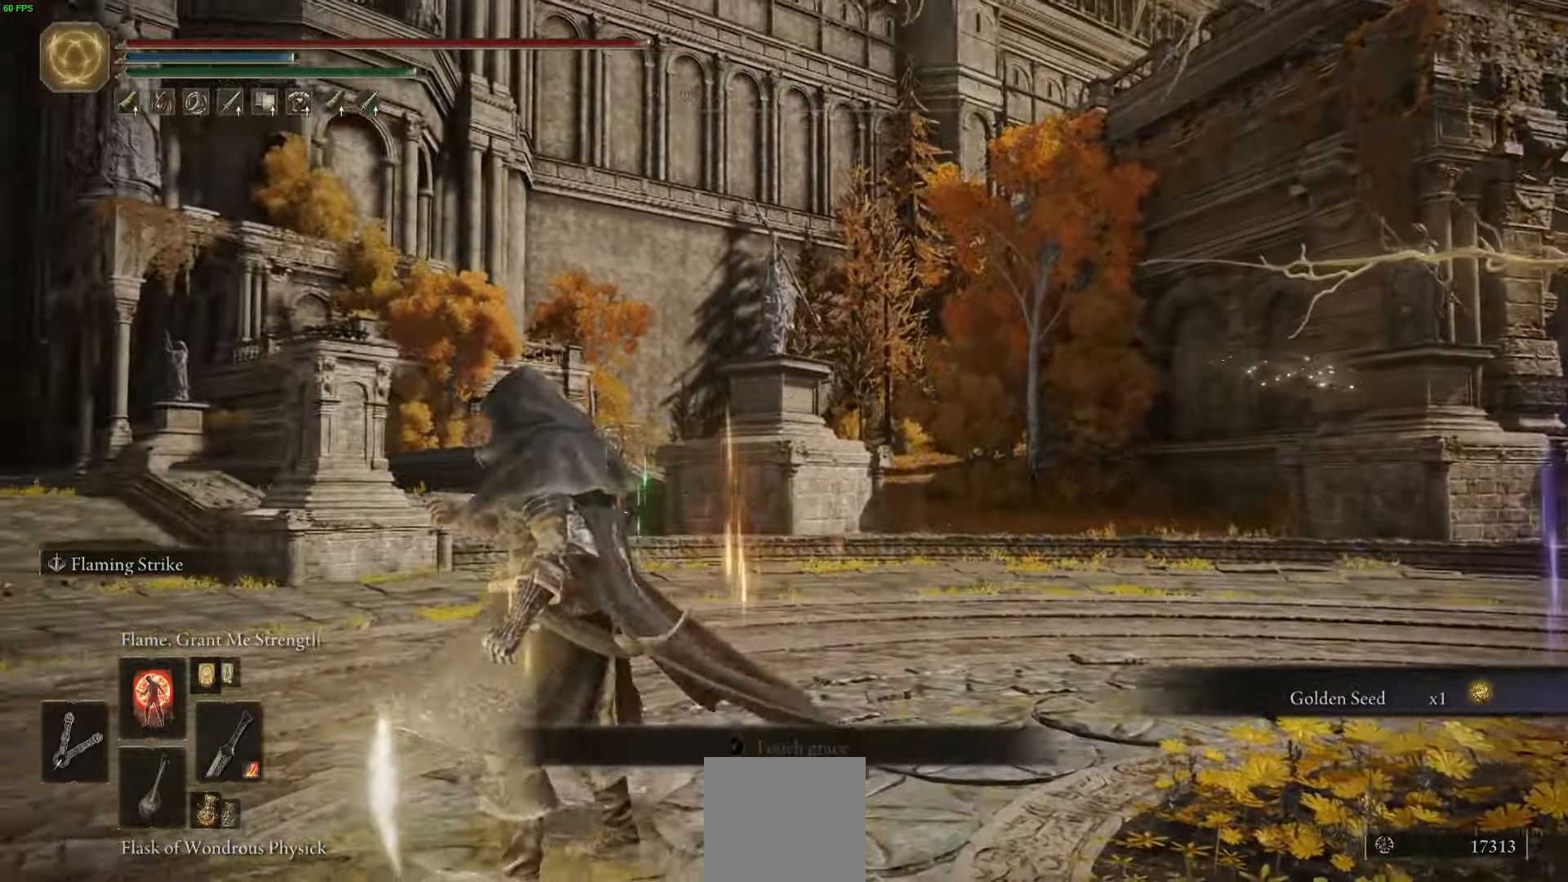
{"buttons": ["Y"], "left_stick": "center", "right_stick": "center", "events": [[34, "Y", "up"], [134, "Y", "down"], [200, "Y", "up"], [317, "Y", "down"], [350, "left_stick", "down-left"], [384, "Y", "up"], [500, "Y", "down"], [500, "left_stick", "center"]]}
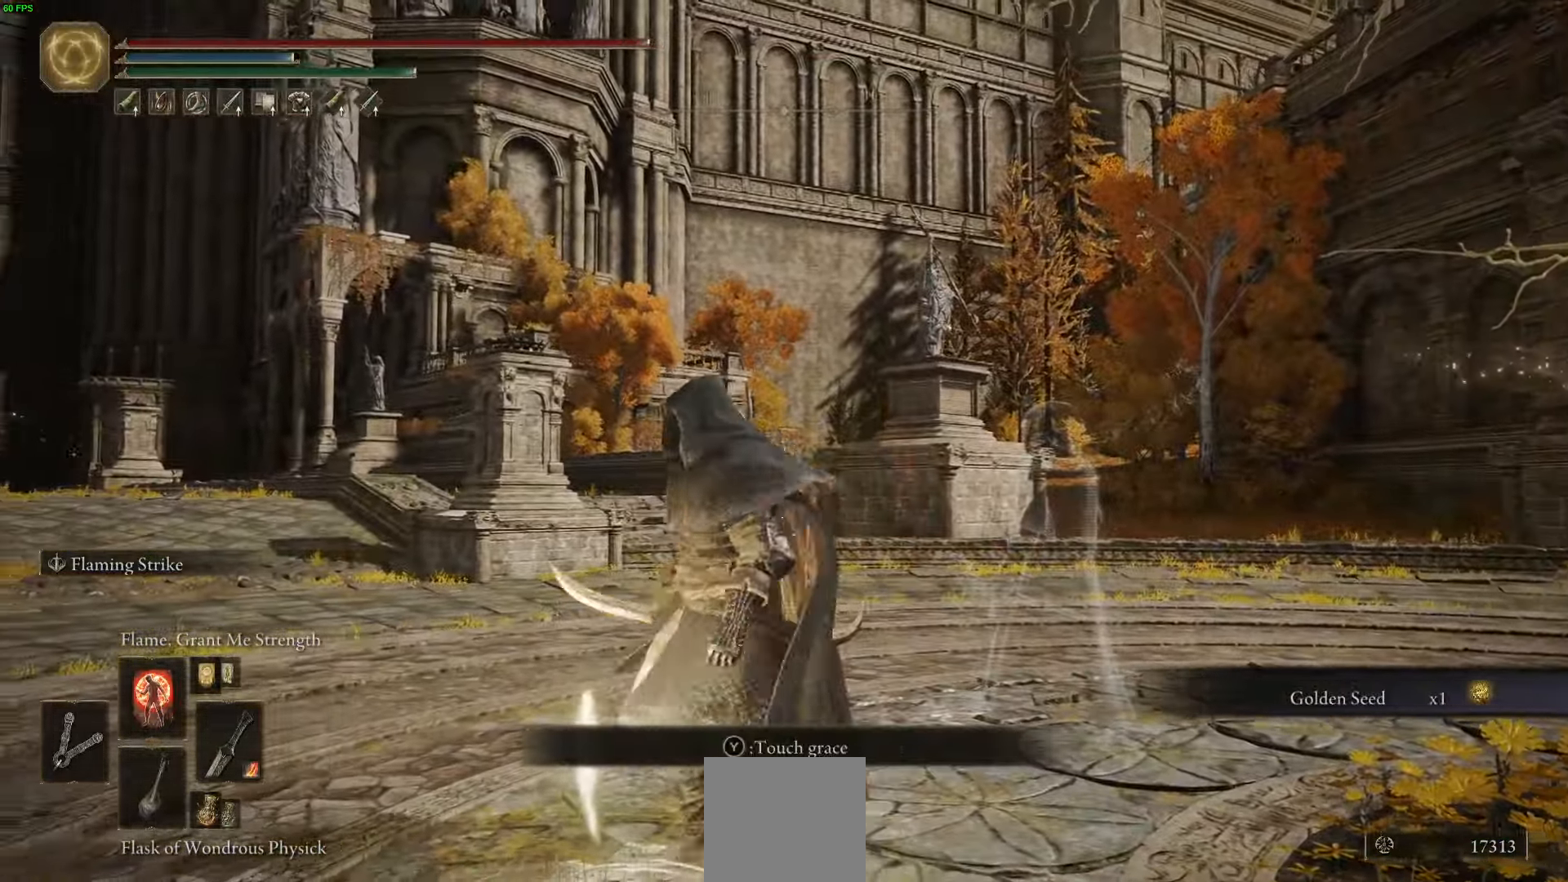
{"buttons": [], "left_stick": "center", "right_stick": "center", "events": [[100, "Y", "up"], [300, "Y", "down"], [334, "Y", "up"]]}
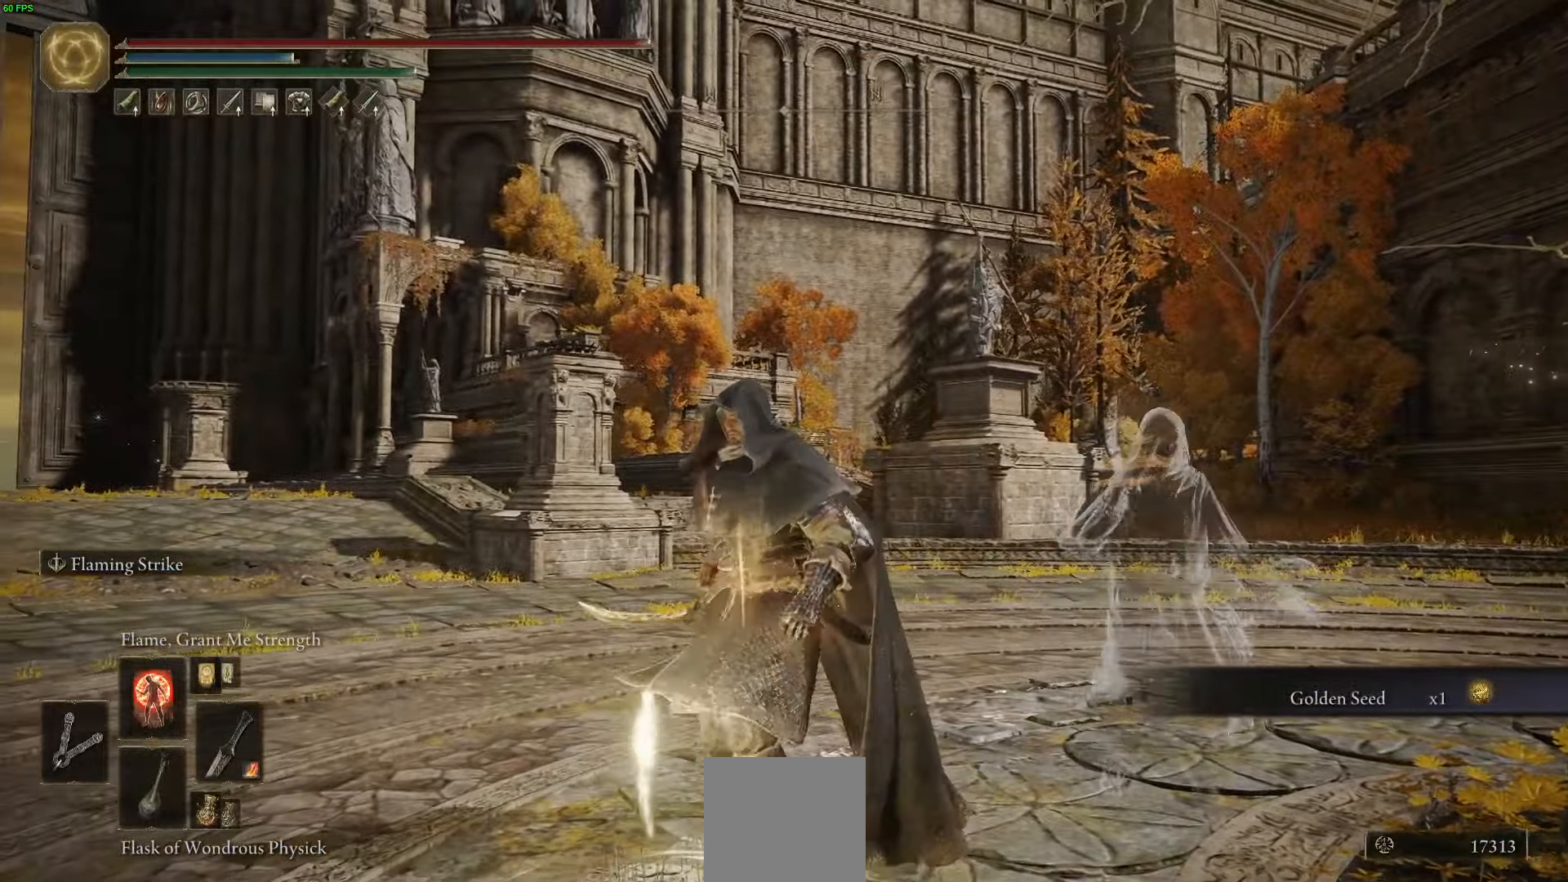
{"buttons": [], "left_stick": "up", "right_stick": "center", "events": [[167, "right_stick", "left"], [350, "left_stick", "up"], [434, "right_stick", "center"]]}
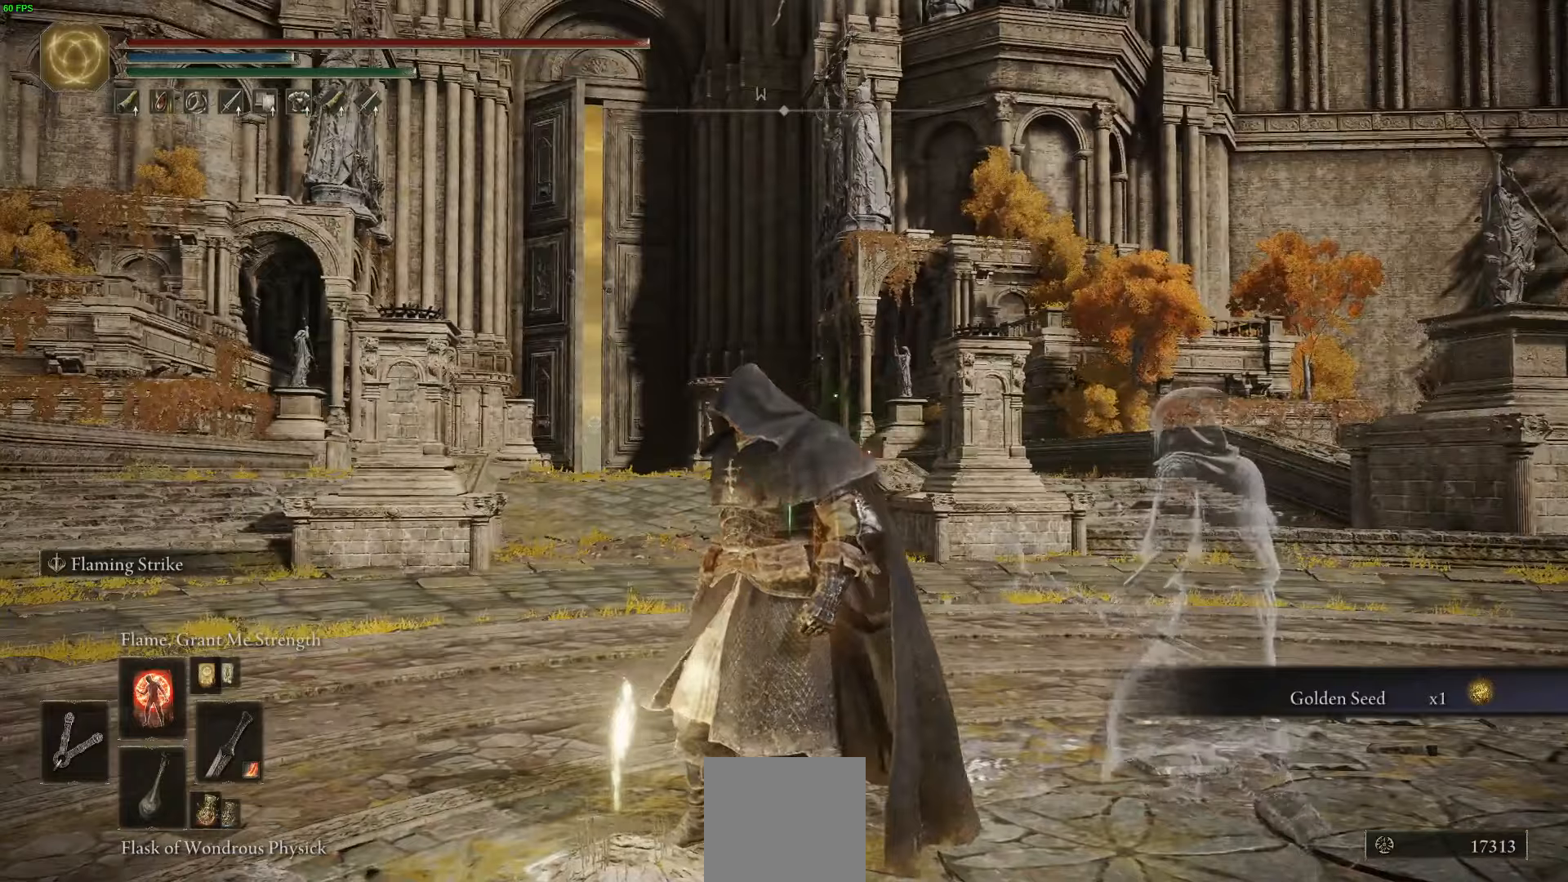
{"buttons": [], "left_stick": "up", "right_stick": "center", "events": []}
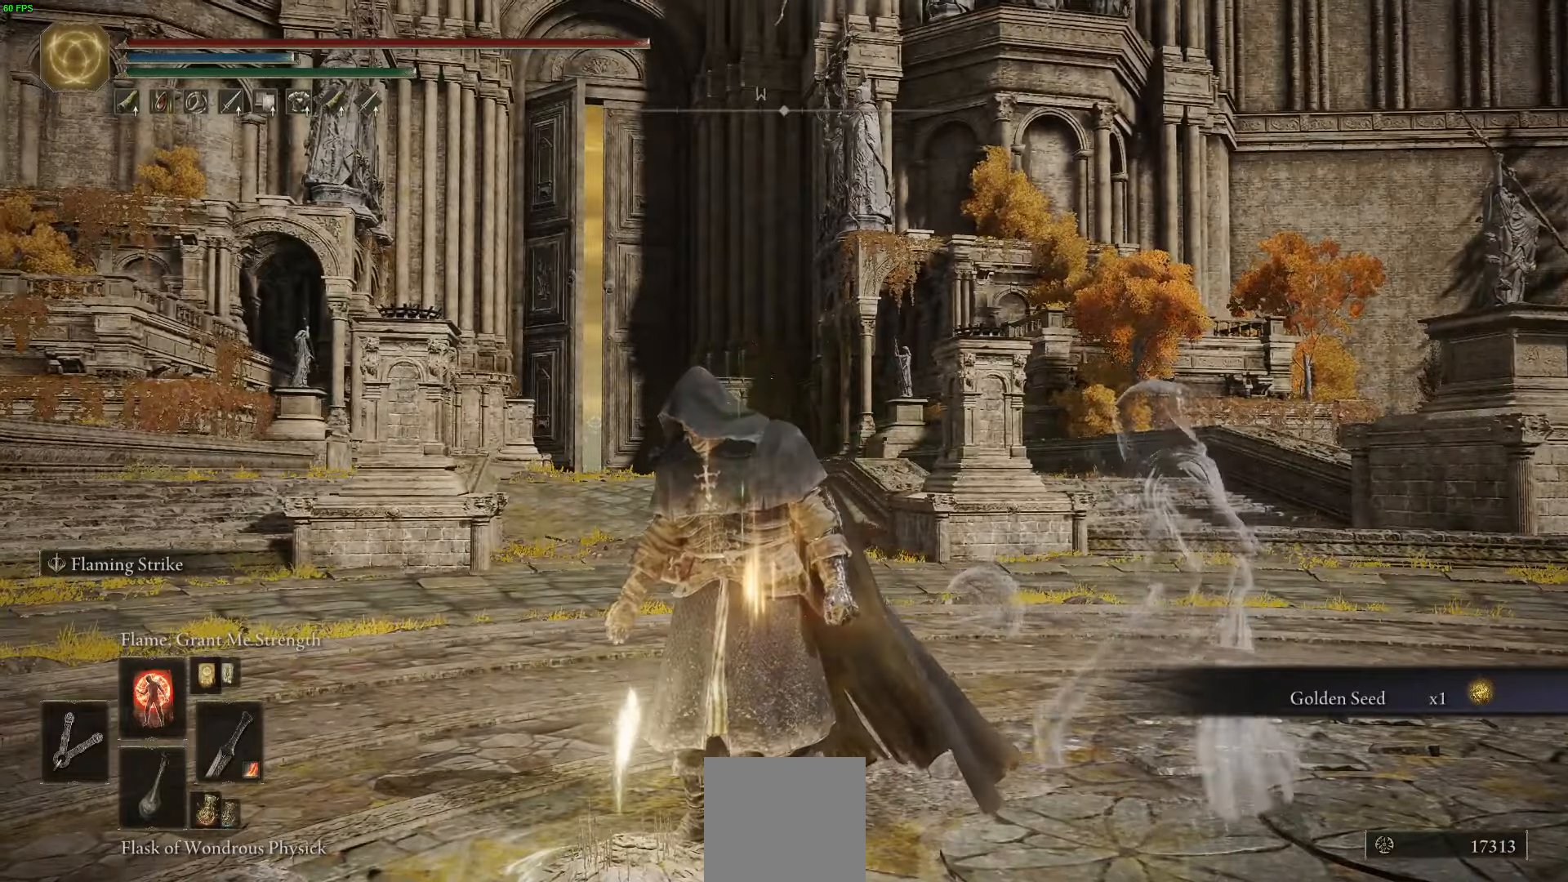
{"buttons": [], "left_stick": "up", "right_stick": "center", "events": []}
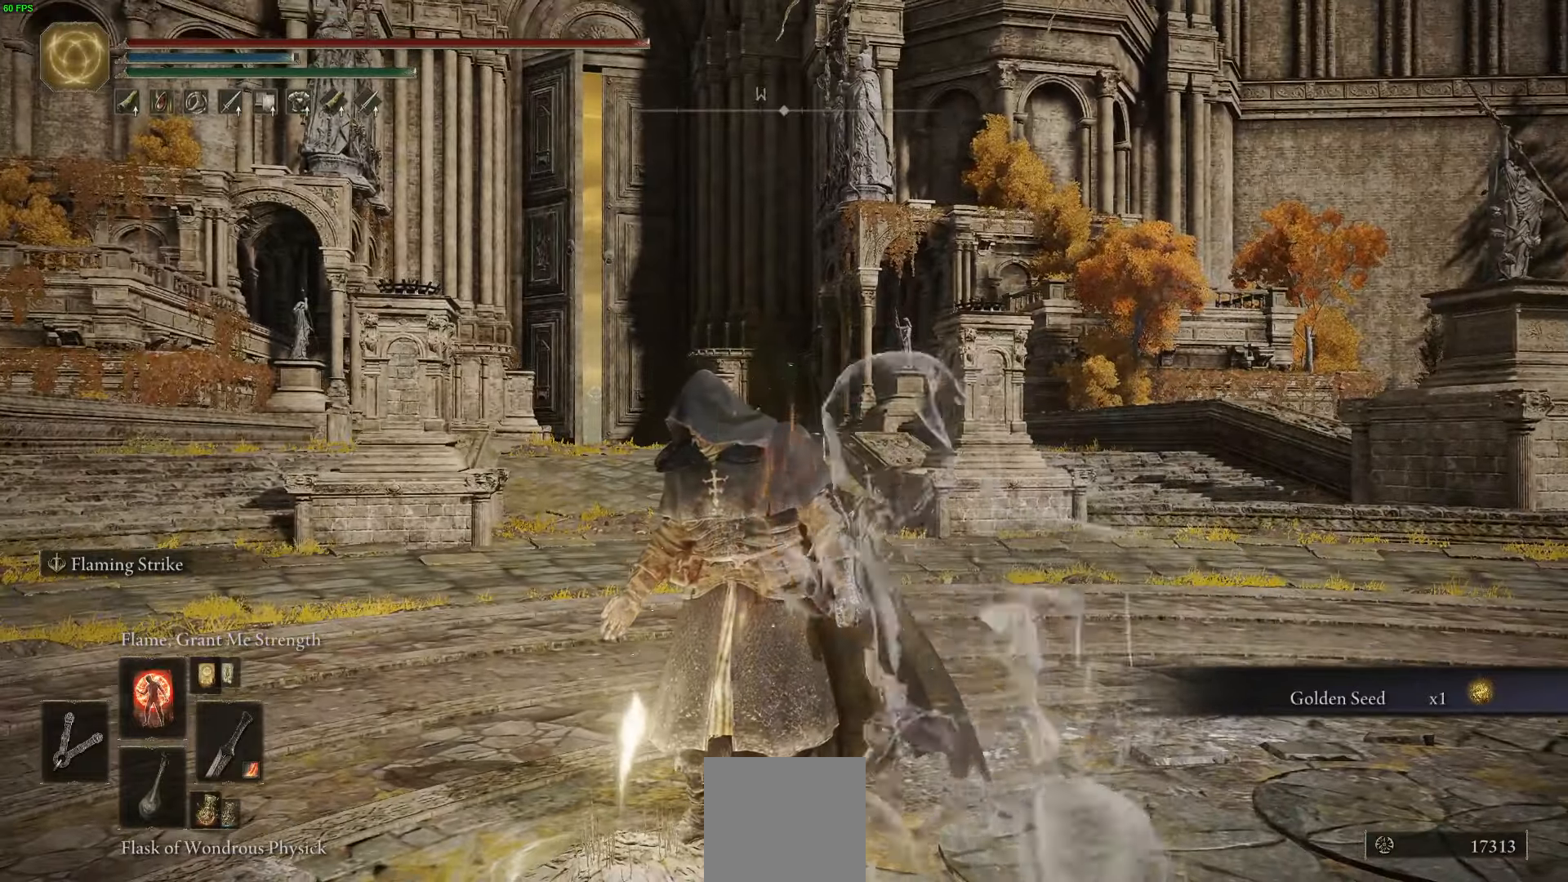
{"buttons": ["B"], "left_stick": "up", "right_stick": "center", "events": [[150, "B", "down"]]}
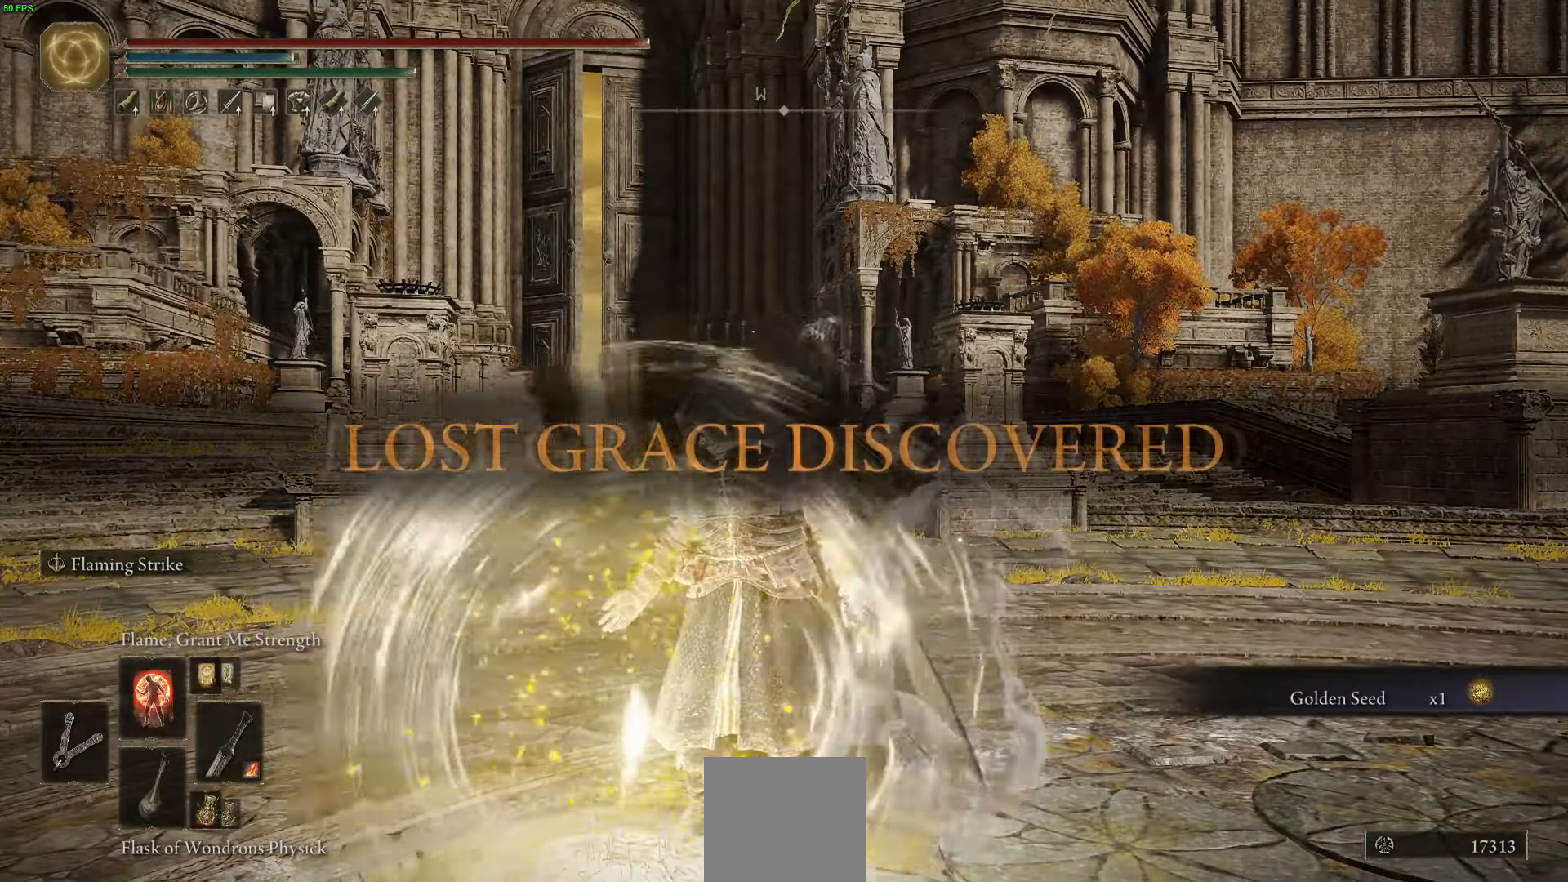
{"buttons": ["B"], "left_stick": "up", "right_stick": "center", "events": []}
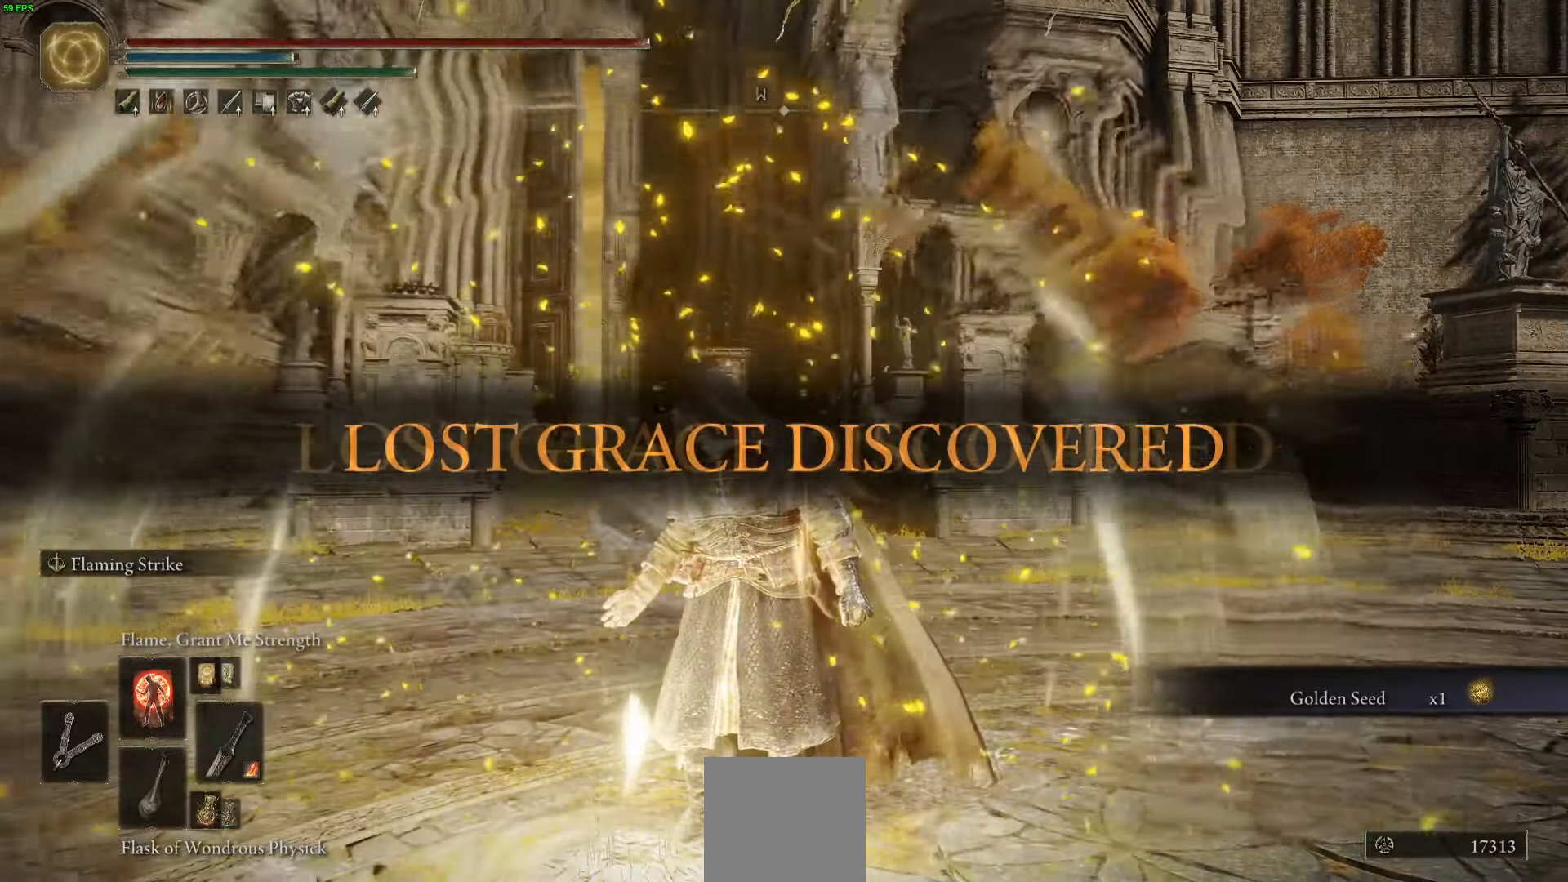
{"buttons": ["B"], "left_stick": "up-right", "right_stick": "center", "events": [[267, "left_stick", "up-right"]]}
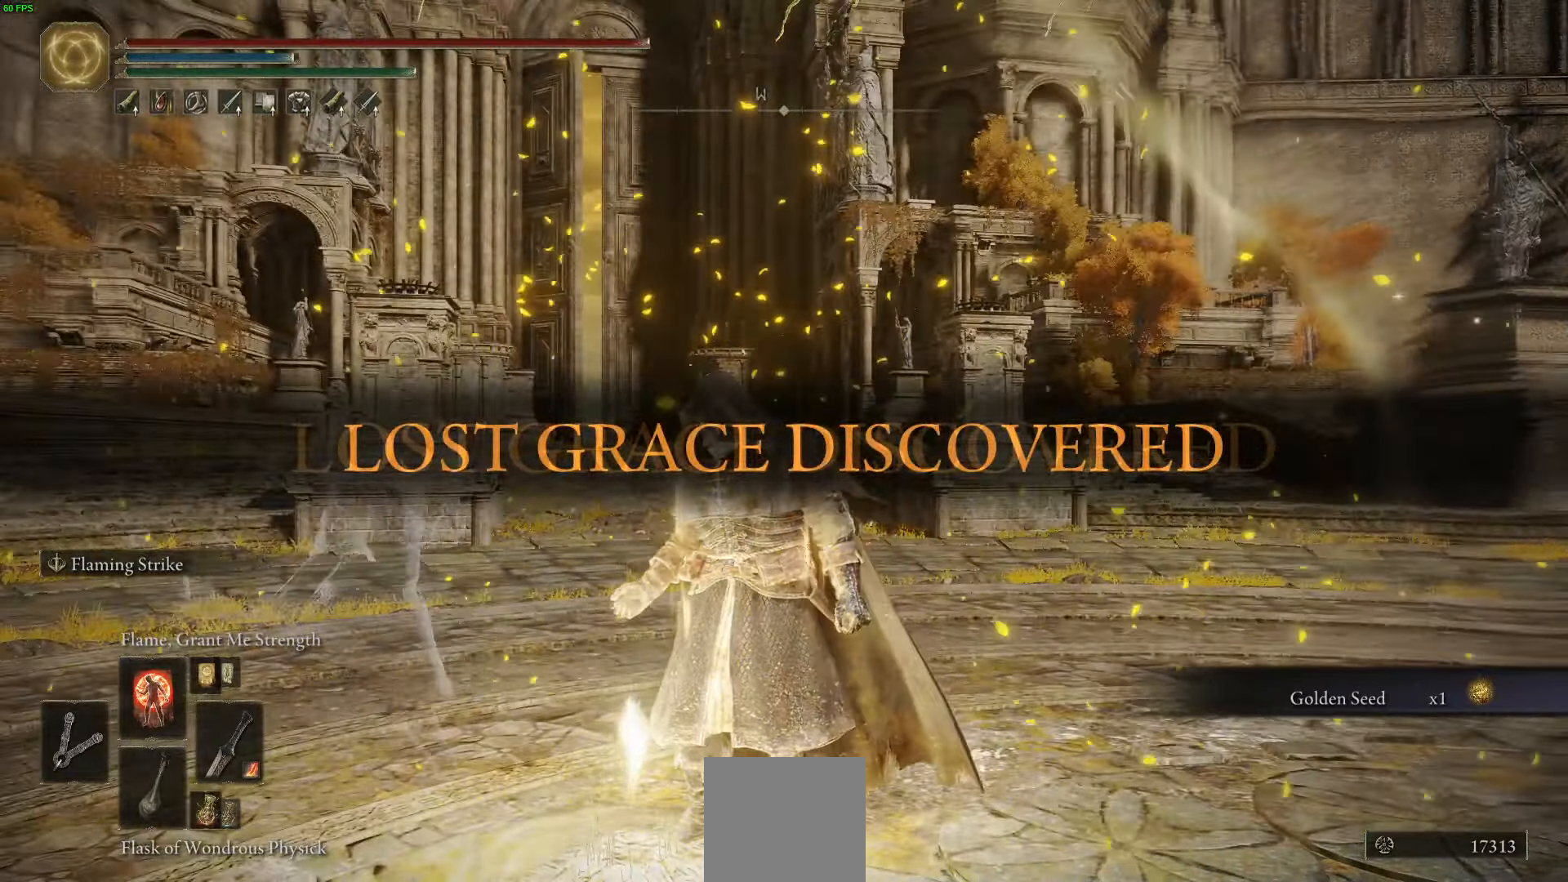
{"buttons": ["B"], "left_stick": "up-right", "right_stick": "center", "events": []}
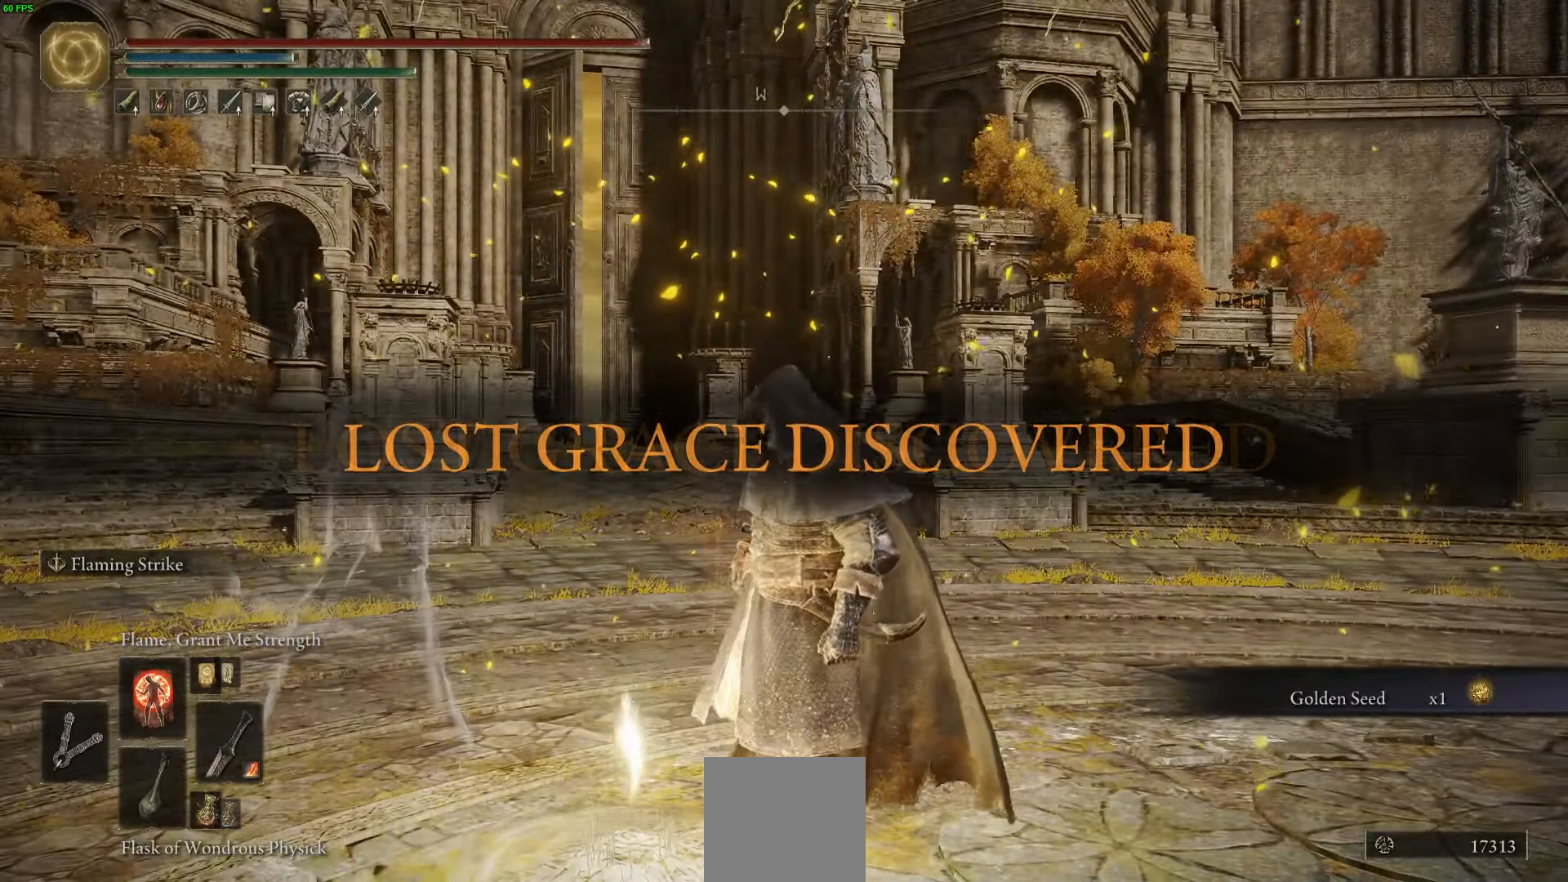
{"buttons": ["B"], "left_stick": "up", "right_stick": "center", "events": [[367, "left_stick", "up"]]}
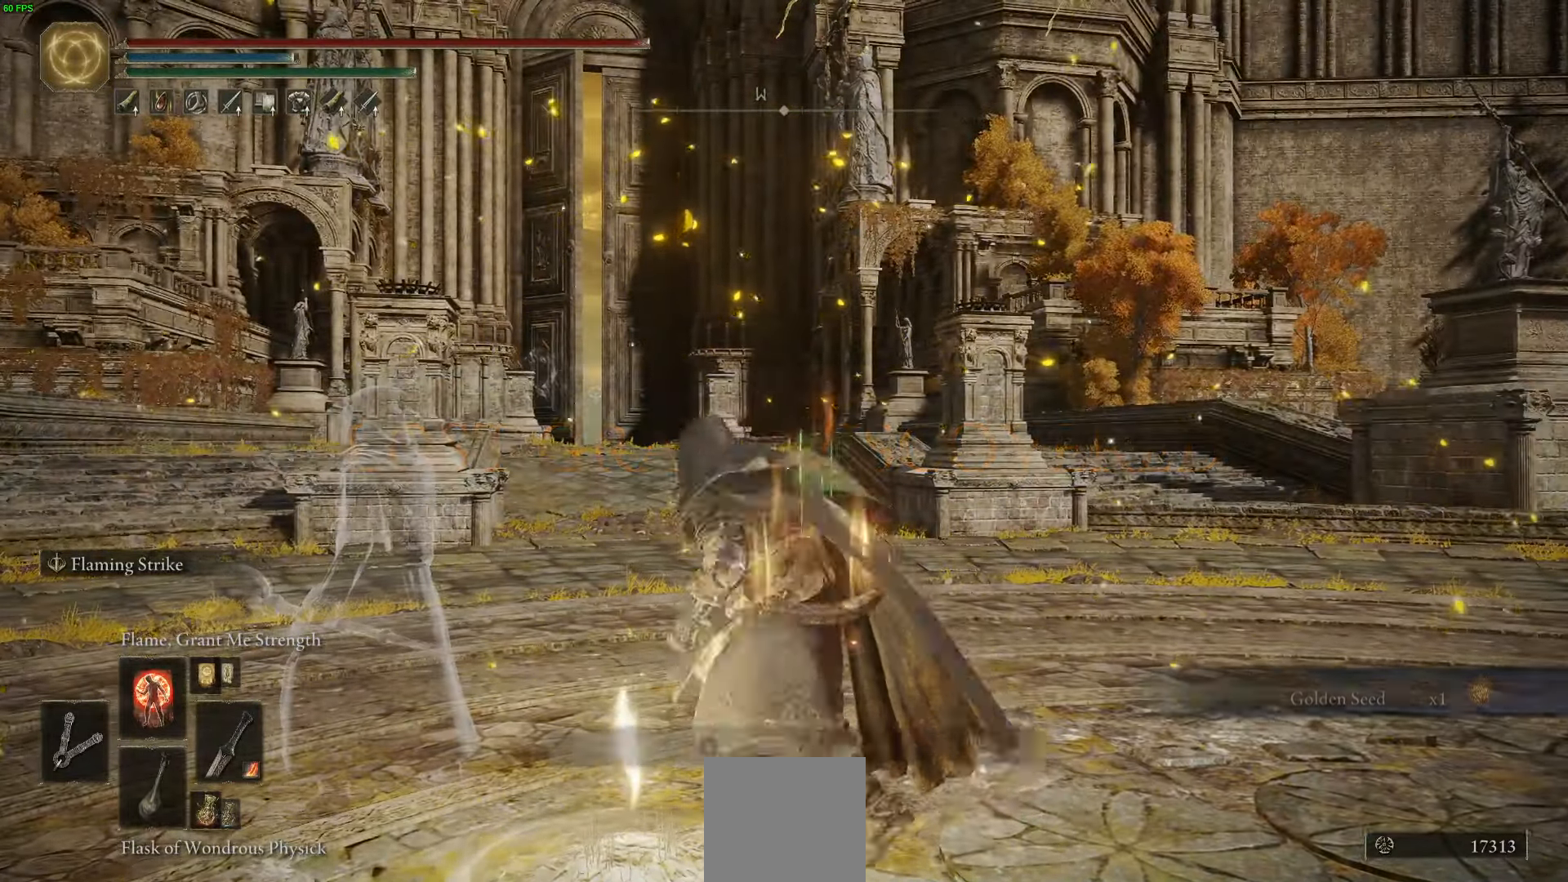
{"buttons": ["B", "Y", "DPAD_DOWN"], "left_stick": "up", "right_stick": "center", "events": [[184, "Y", "down"], [467, "DPAD_DOWN", "down"]]}
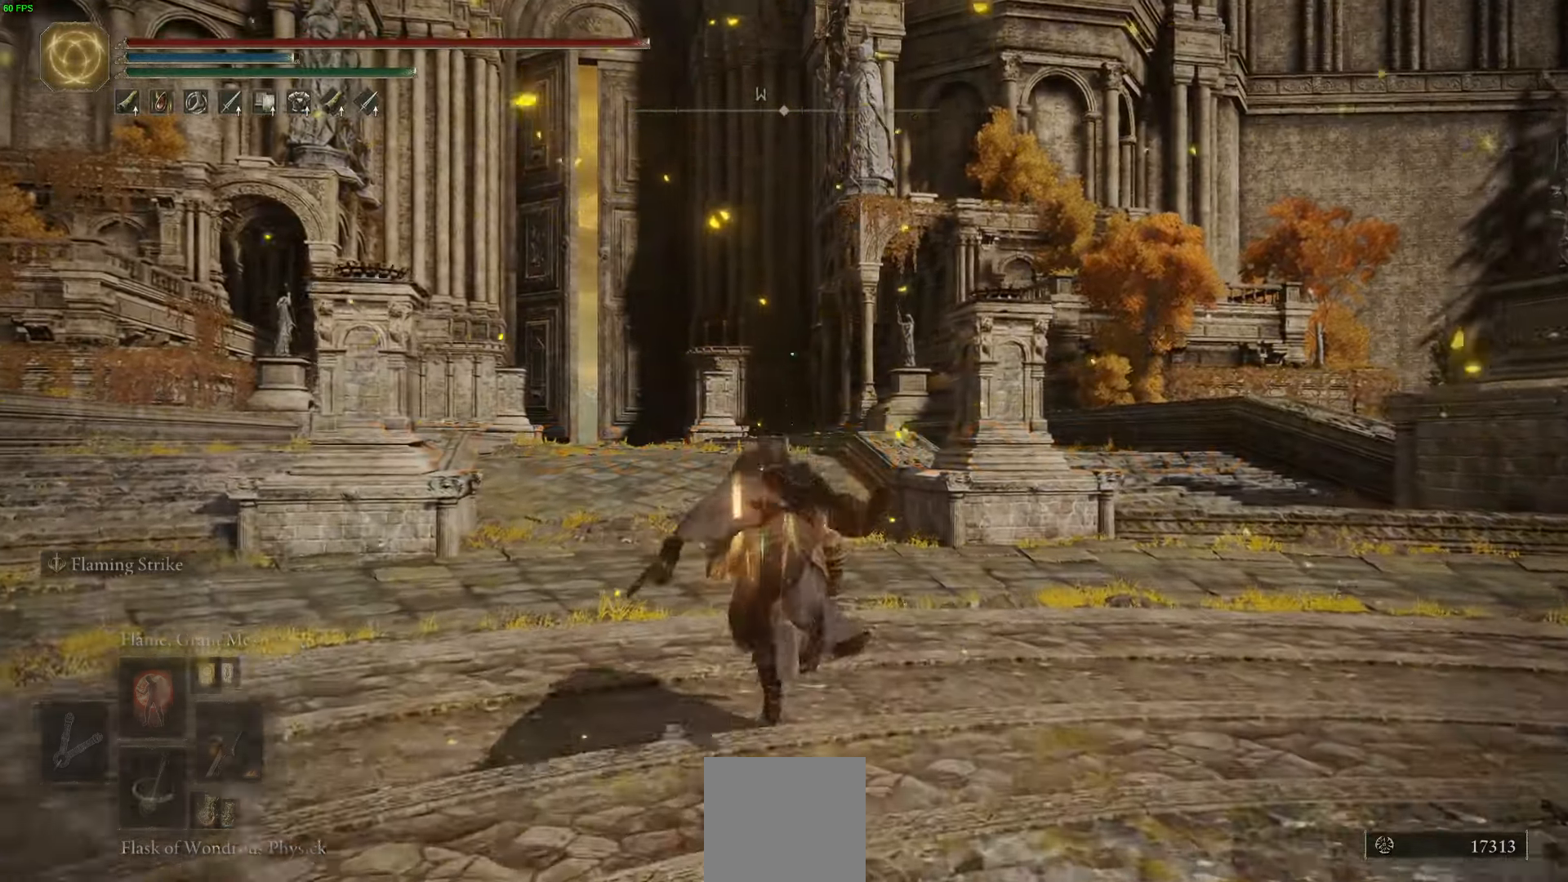
{"buttons": ["B", "Y"], "left_stick": "up-left", "right_stick": "center", "events": [[134, "DPAD_DOWN", "up"], [250, "left_stick", "up-left"]]}
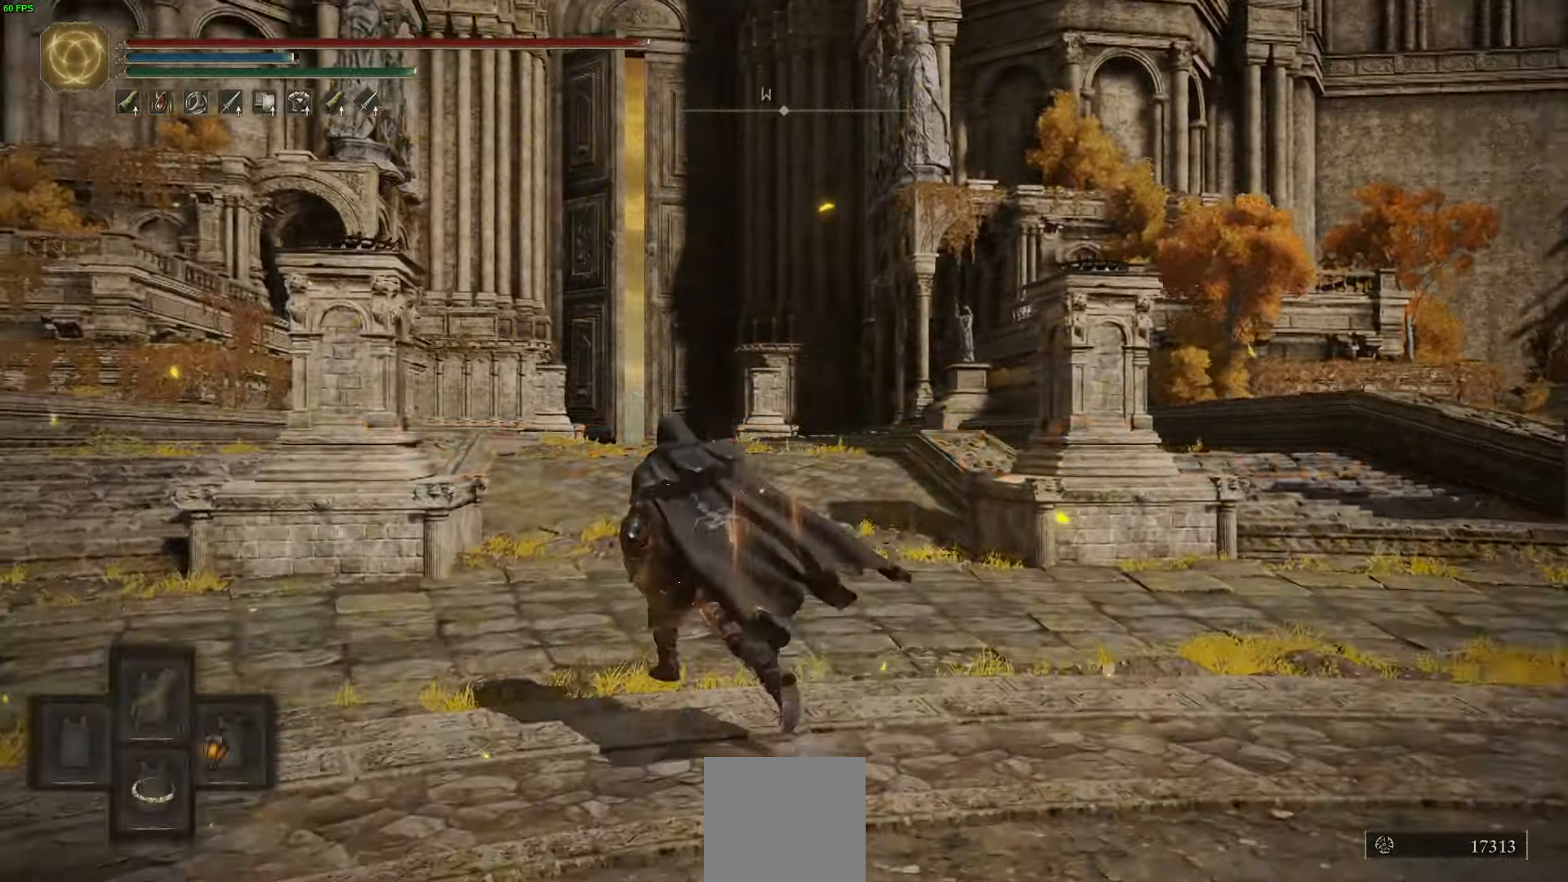
{"buttons": [], "left_stick": "up", "right_stick": "center", "events": [[200, "Y", "up"], [234, "left_stick", "up"], [450, "B", "up"]]}
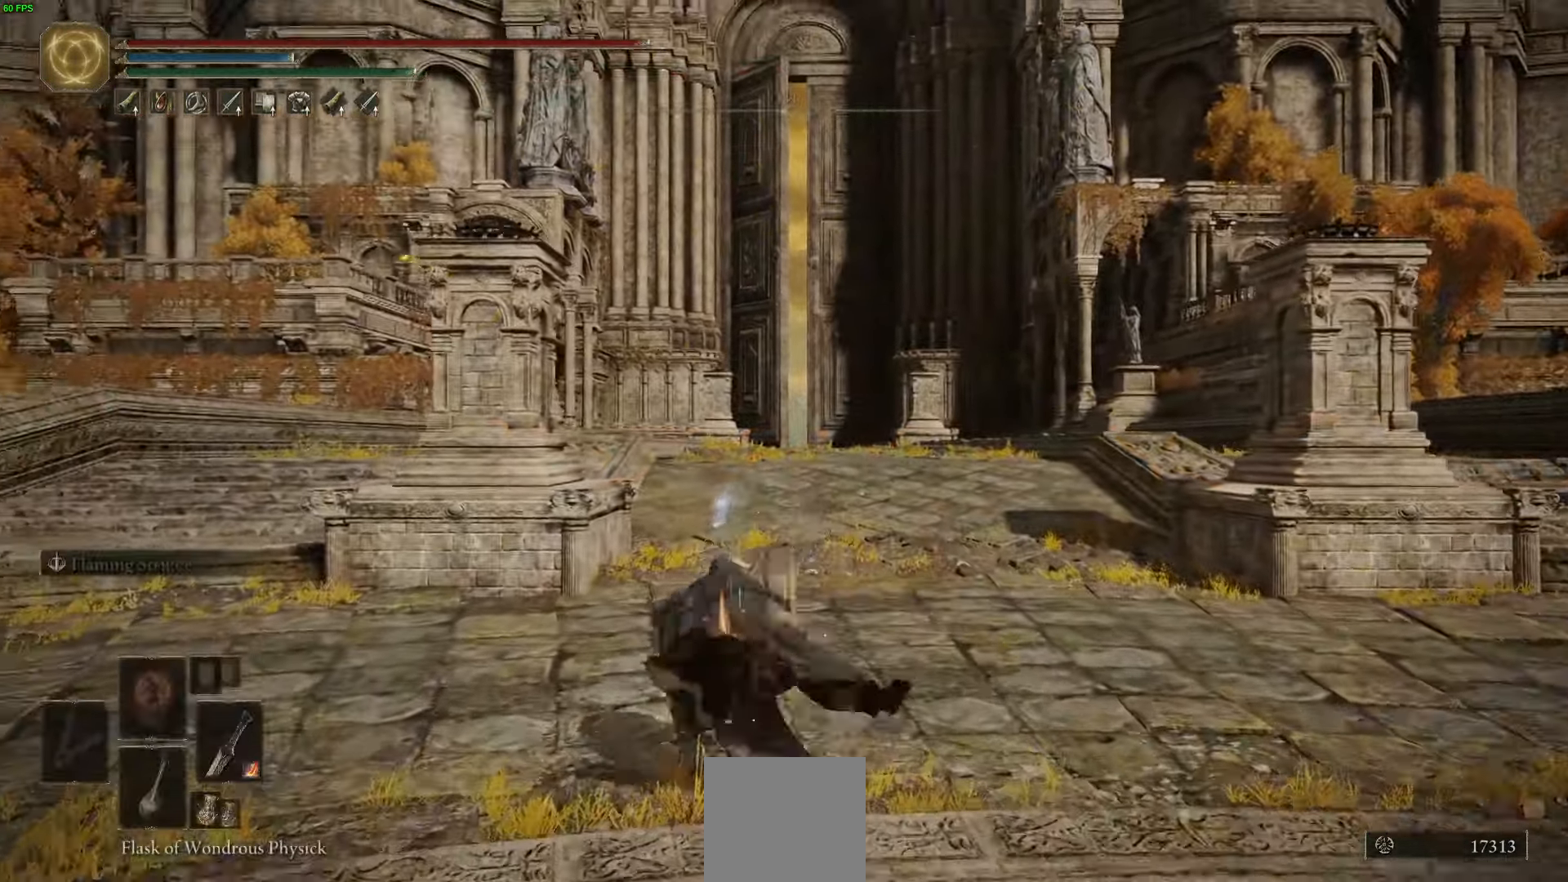
{"buttons": [], "left_stick": "up", "right_stick": "center", "events": []}
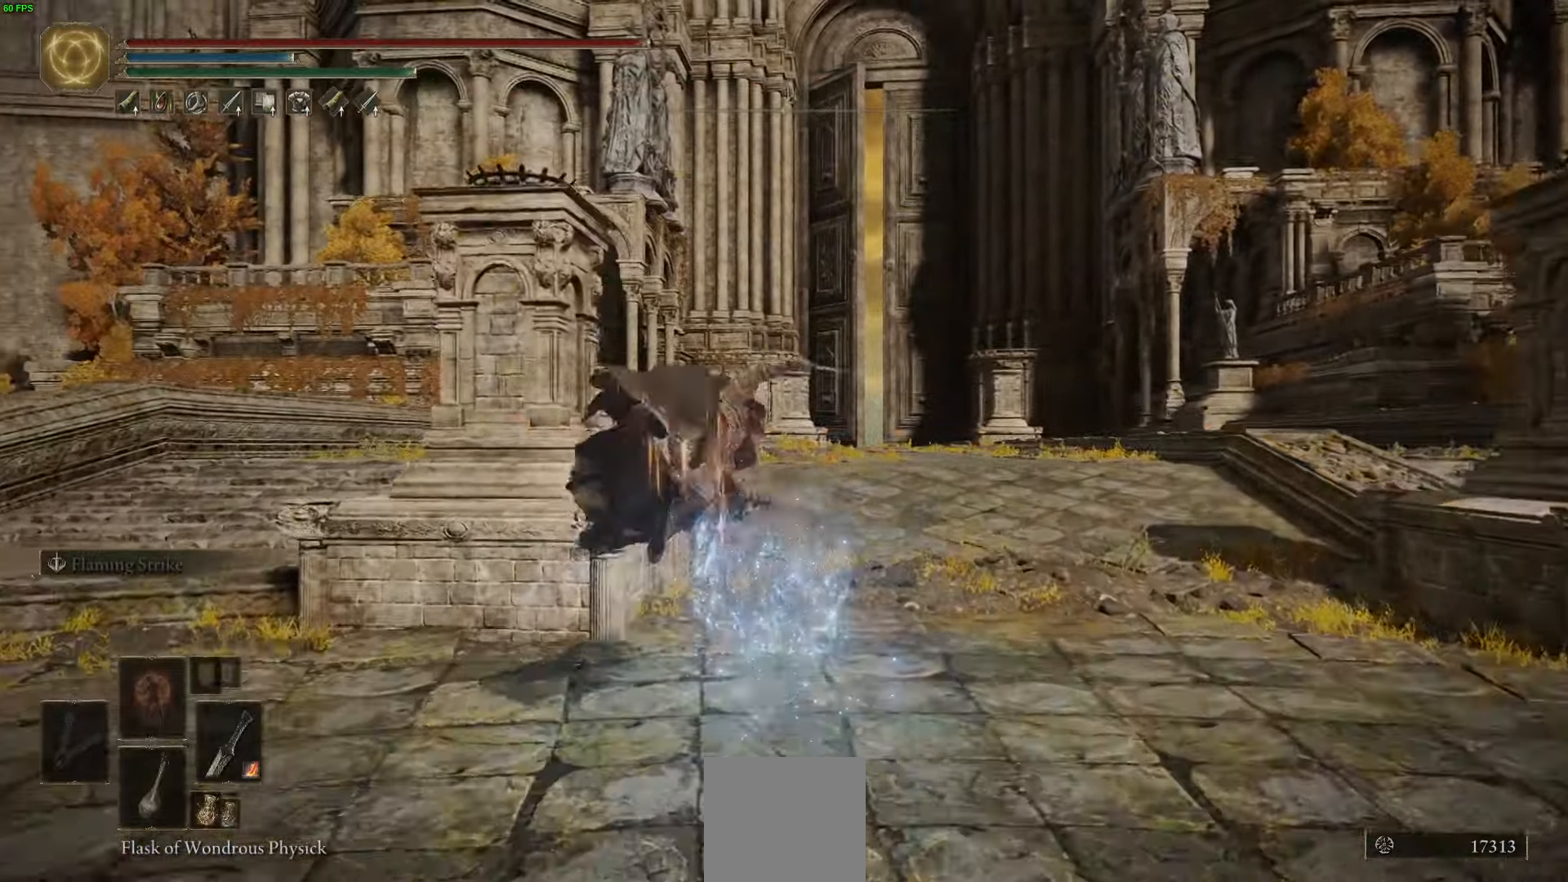
{"buttons": ["B"], "left_stick": "up", "right_stick": "center", "events": [[67, "B", "down"], [150, "left_stick", "up-left"], [367, "left_stick", "up"]]}
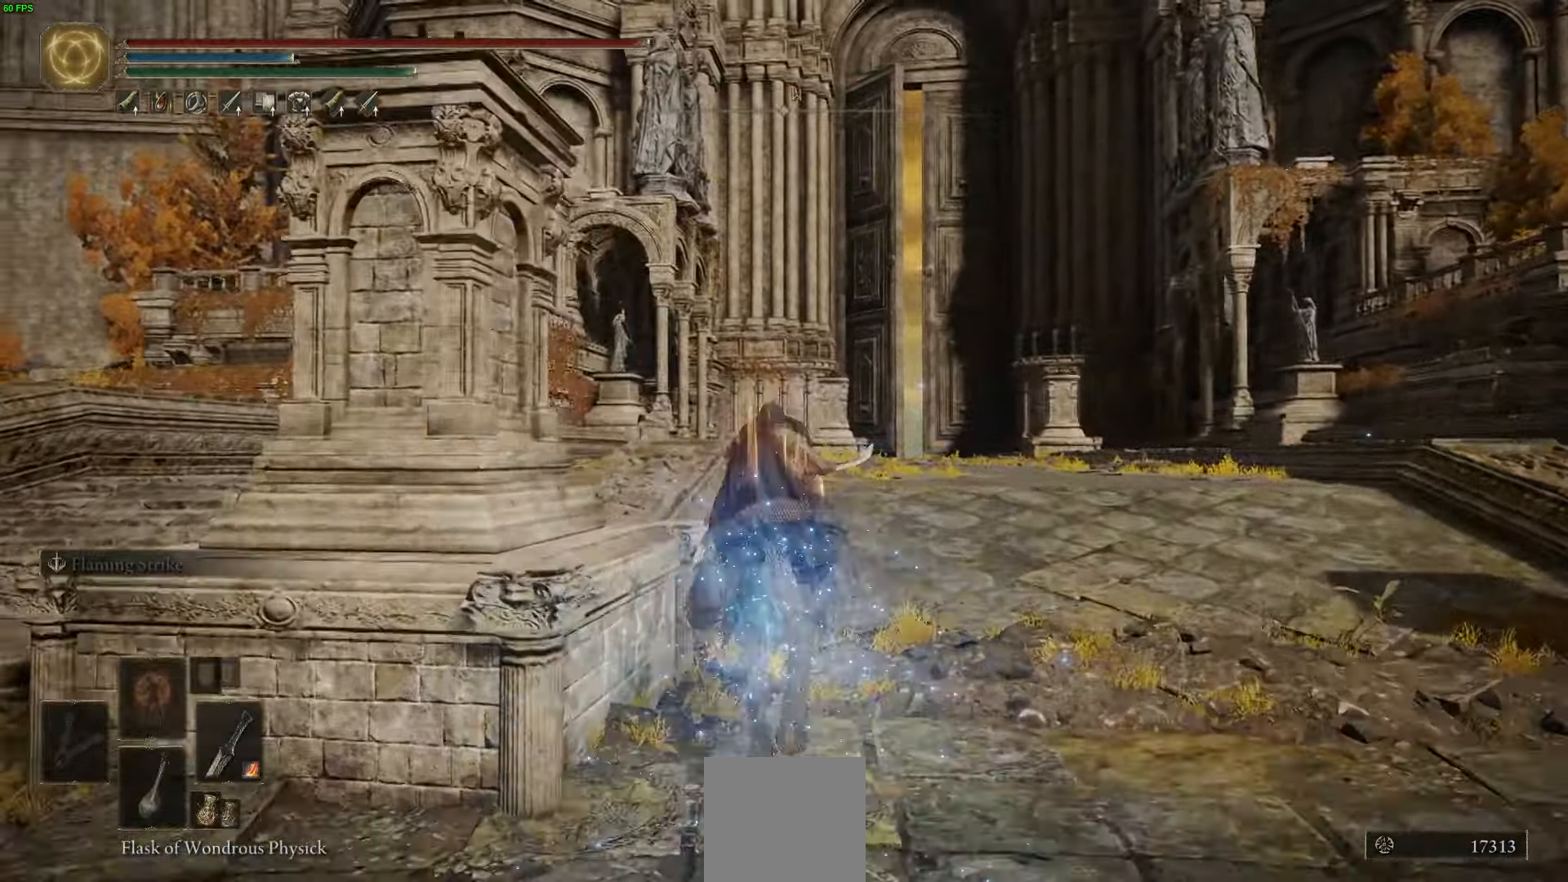
{"buttons": [], "left_stick": "up", "right_stick": "center", "events": [[250, "B", "up"], [367, "B", "down"], [500, "B", "up"]]}
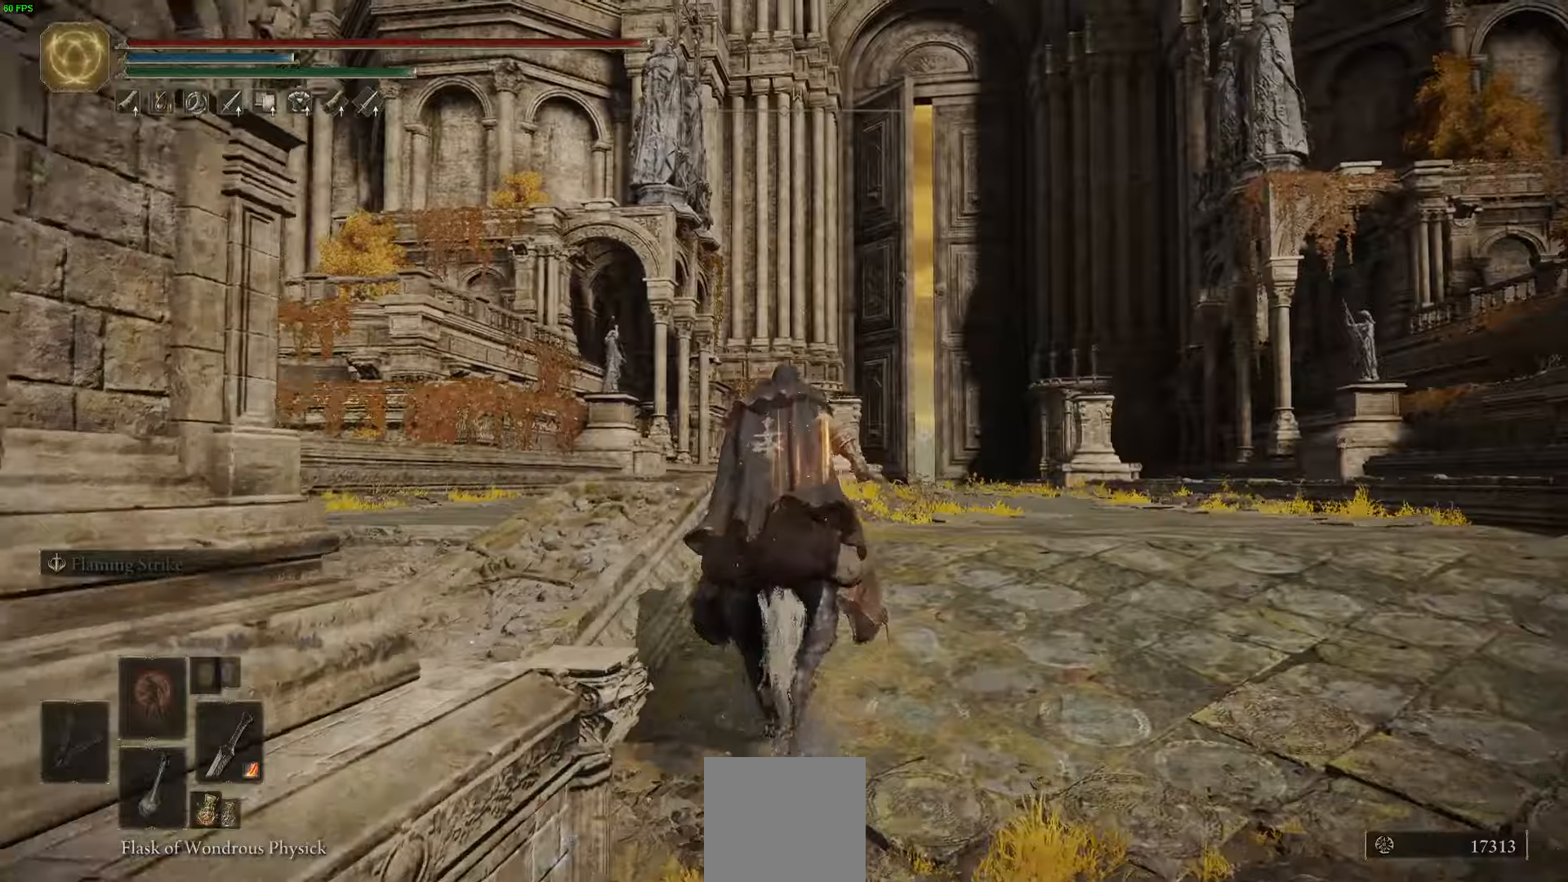
{"buttons": ["B"], "left_stick": "up", "right_stick": "center", "events": [[84, "B", "down"], [217, "B", "up"], [317, "B", "down"]]}
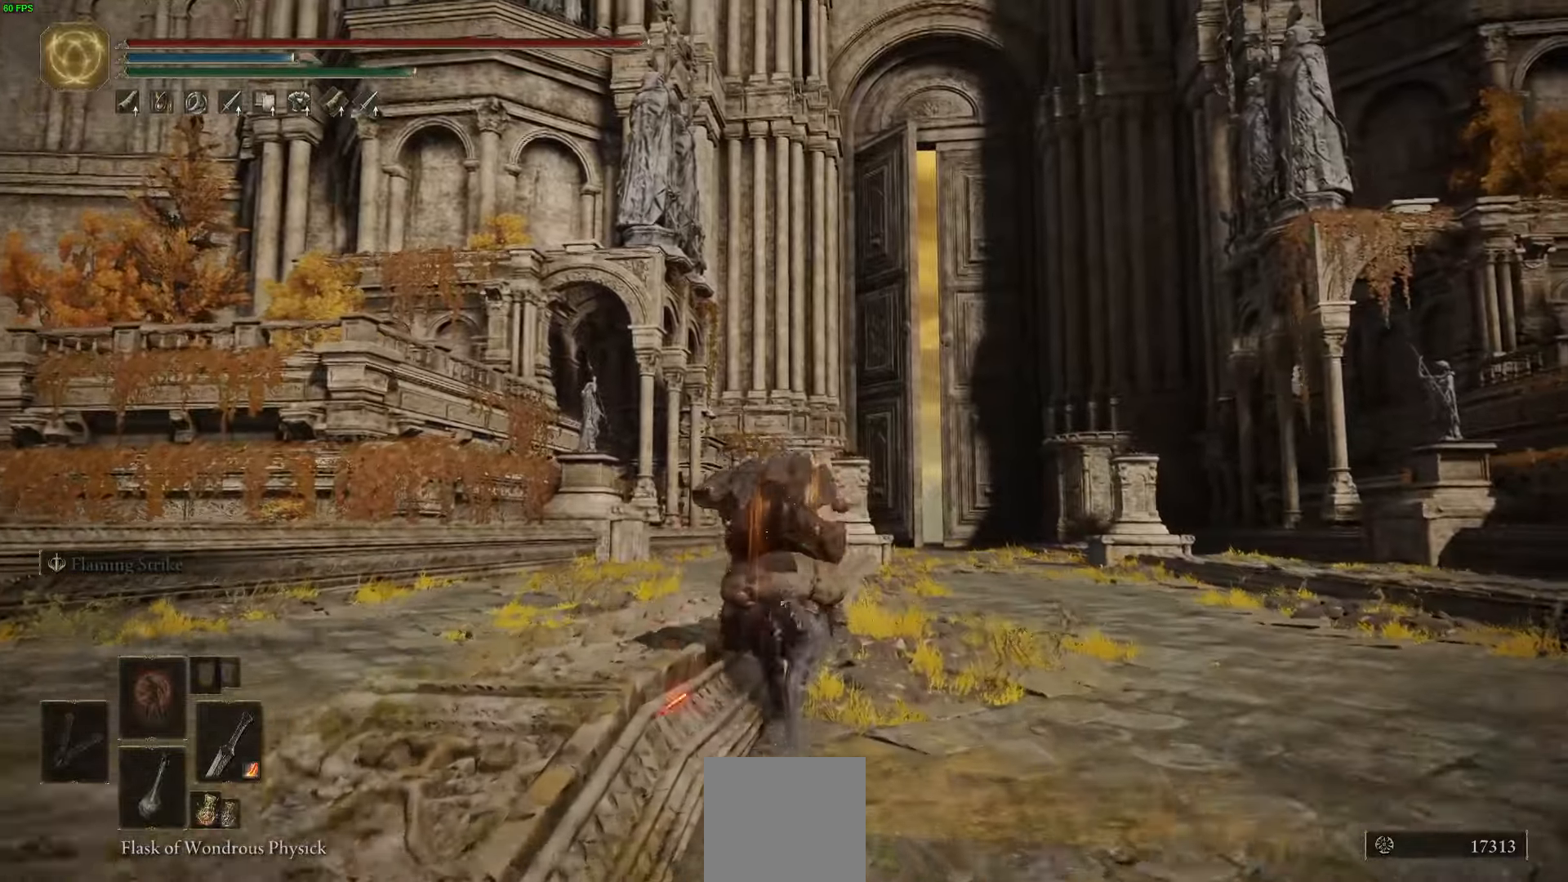
{"buttons": [], "left_stick": "up", "right_stick": "center", "events": [[34, "B", "up"]]}
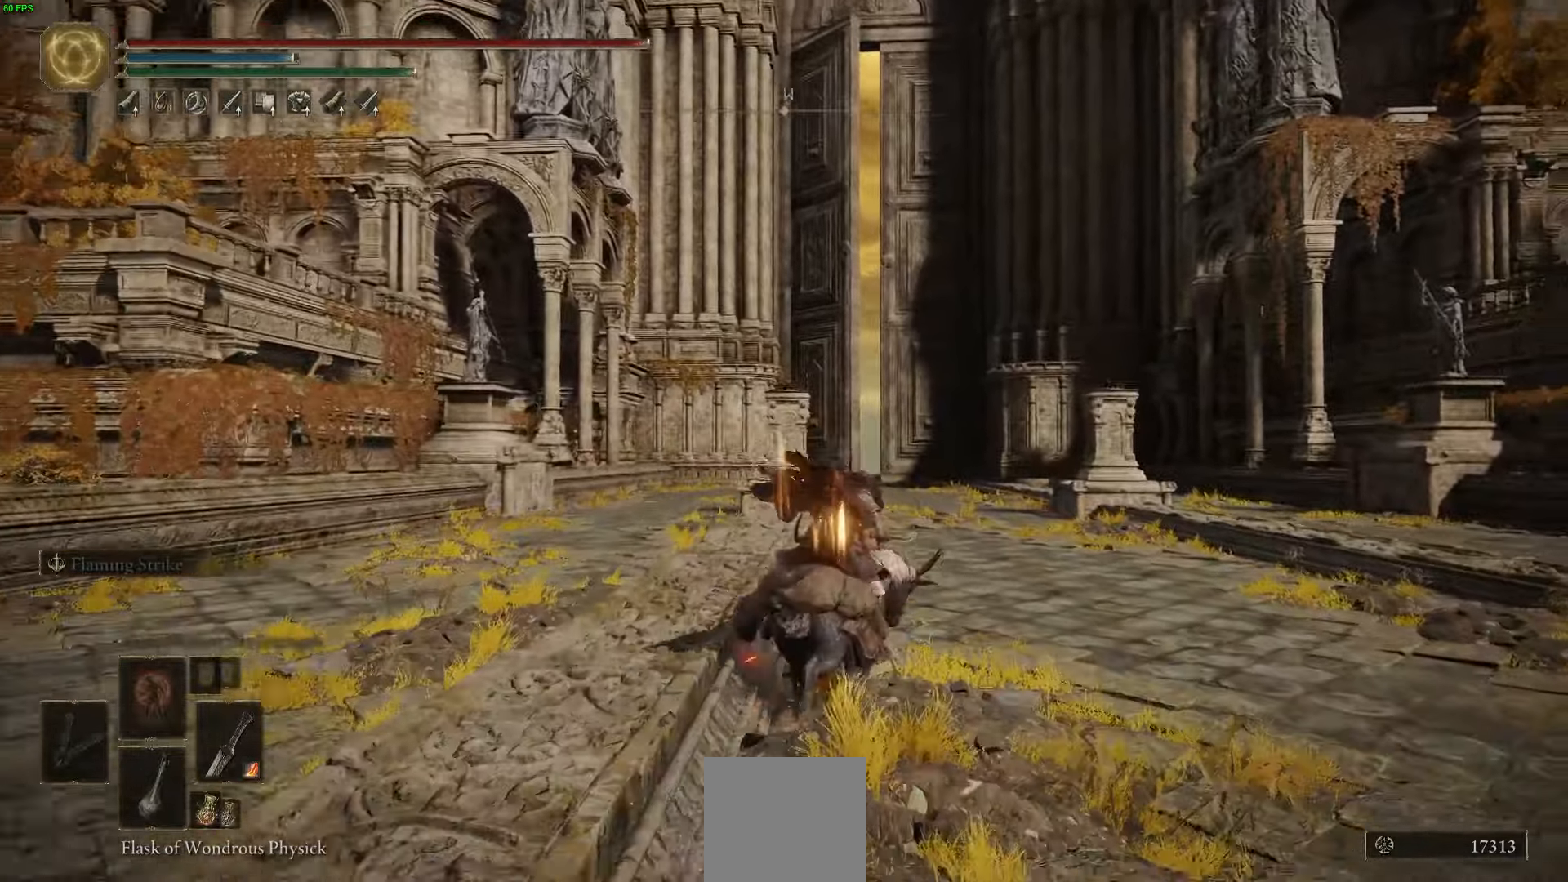
{"buttons": [], "left_stick": "up", "right_stick": "center", "events": []}
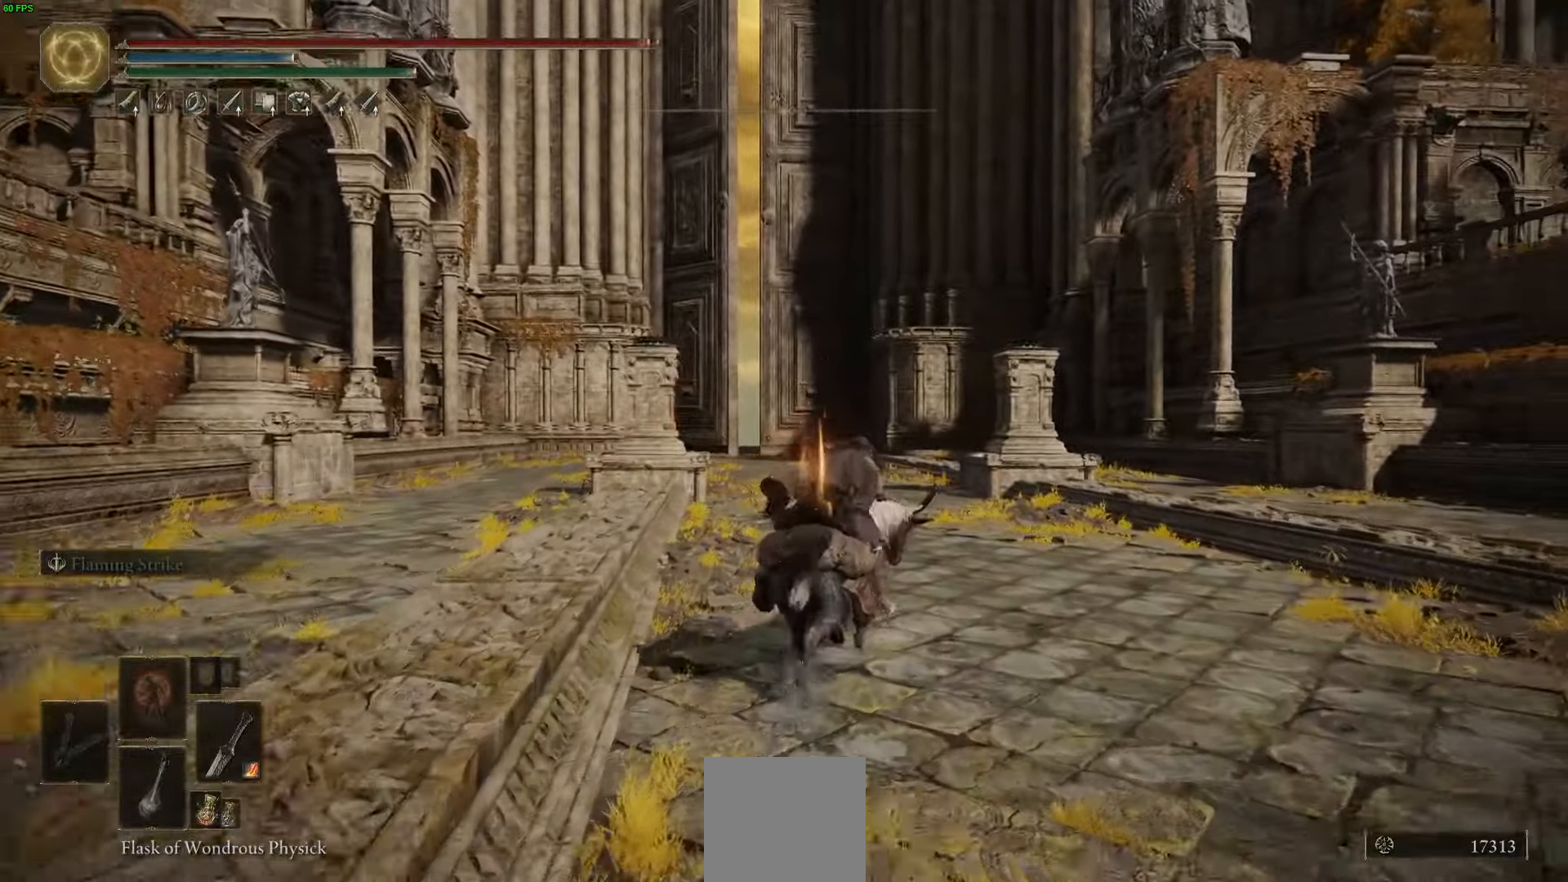
{"buttons": [], "left_stick": "up", "right_stick": "center", "events": []}
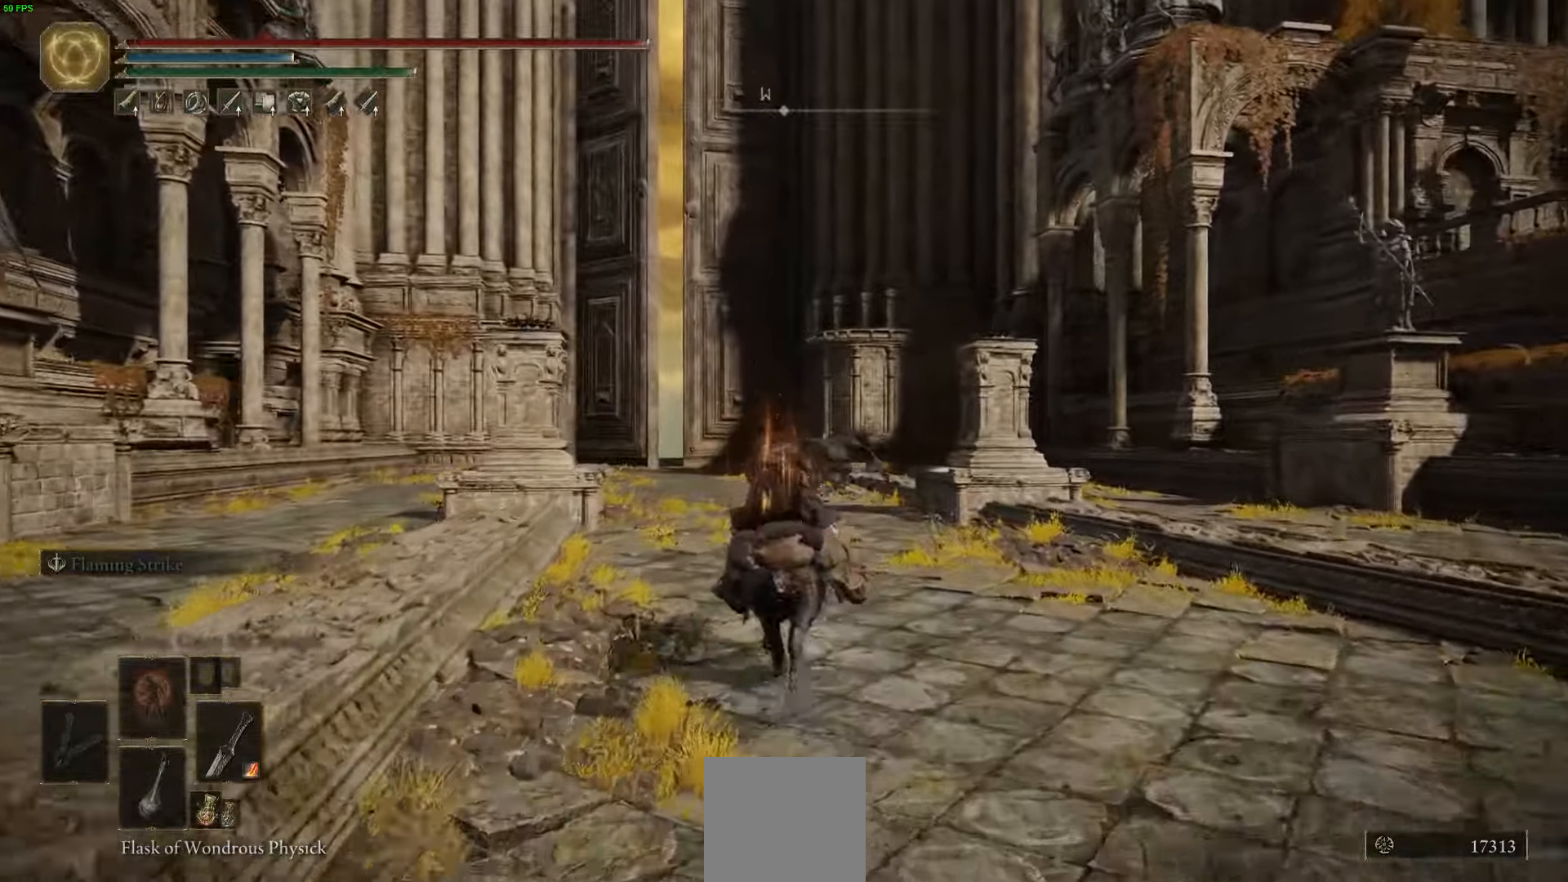
{"buttons": [], "left_stick": "up", "right_stick": "center", "events": []}
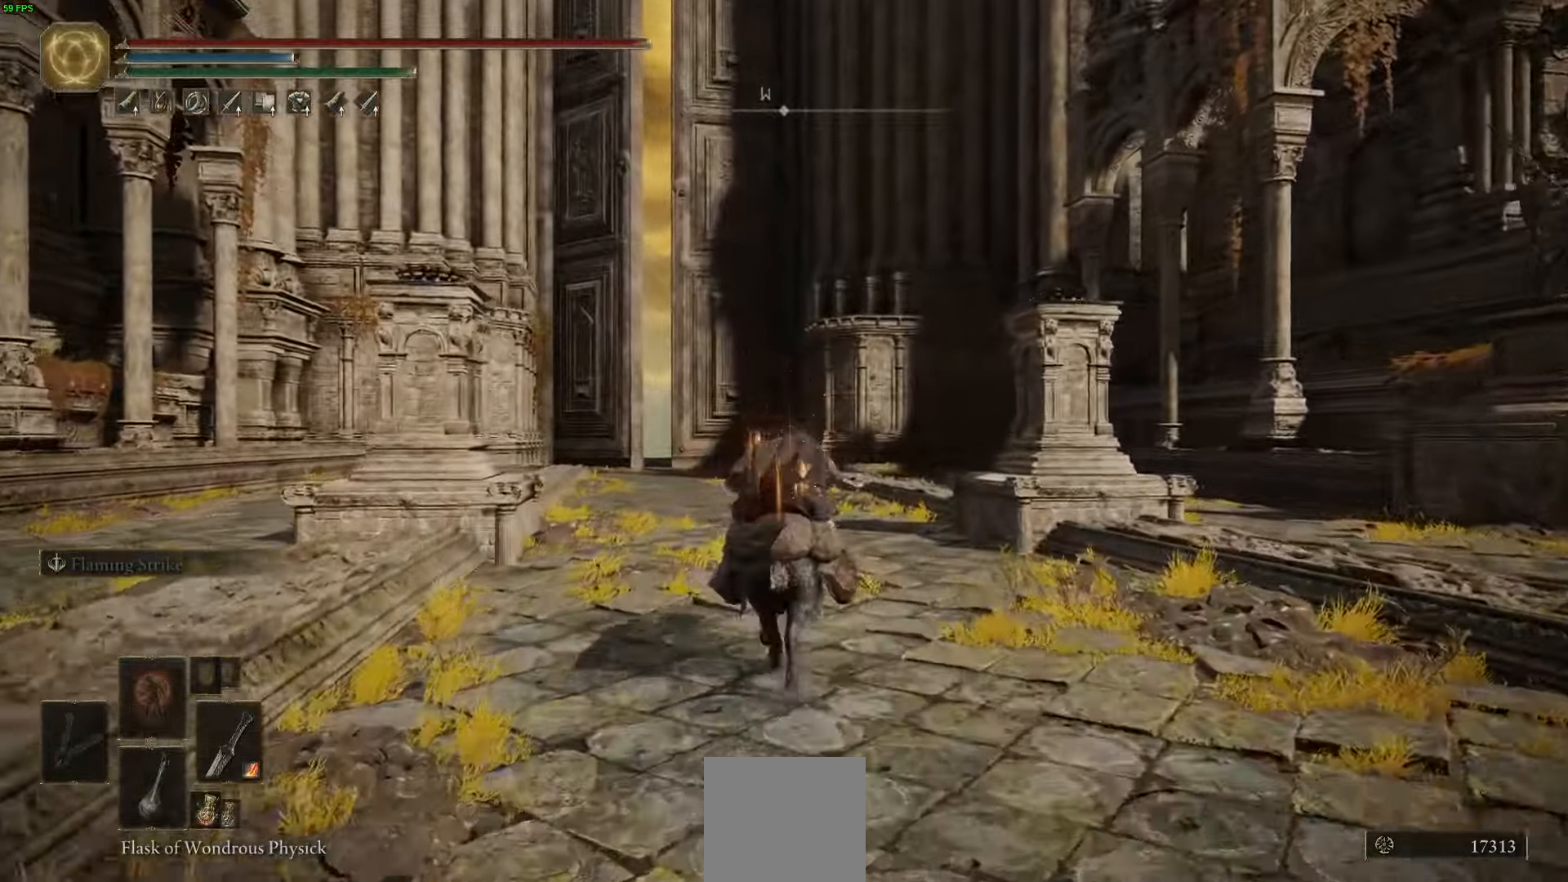
{"buttons": [], "left_stick": "up", "right_stick": "center", "events": []}
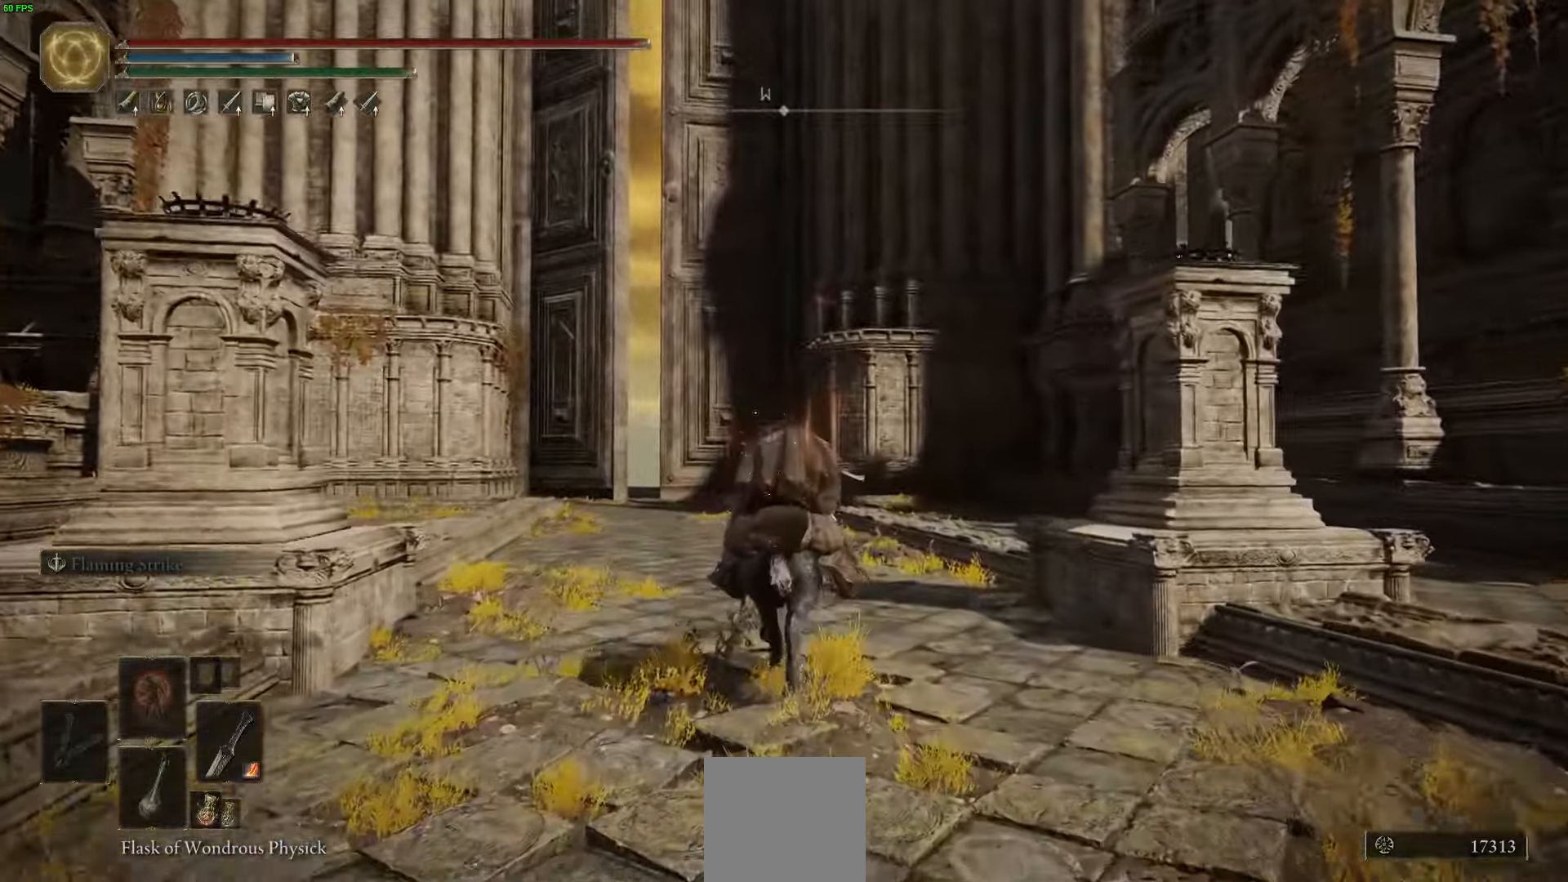
{"buttons": [], "left_stick": "up", "right_stick": "center", "events": []}
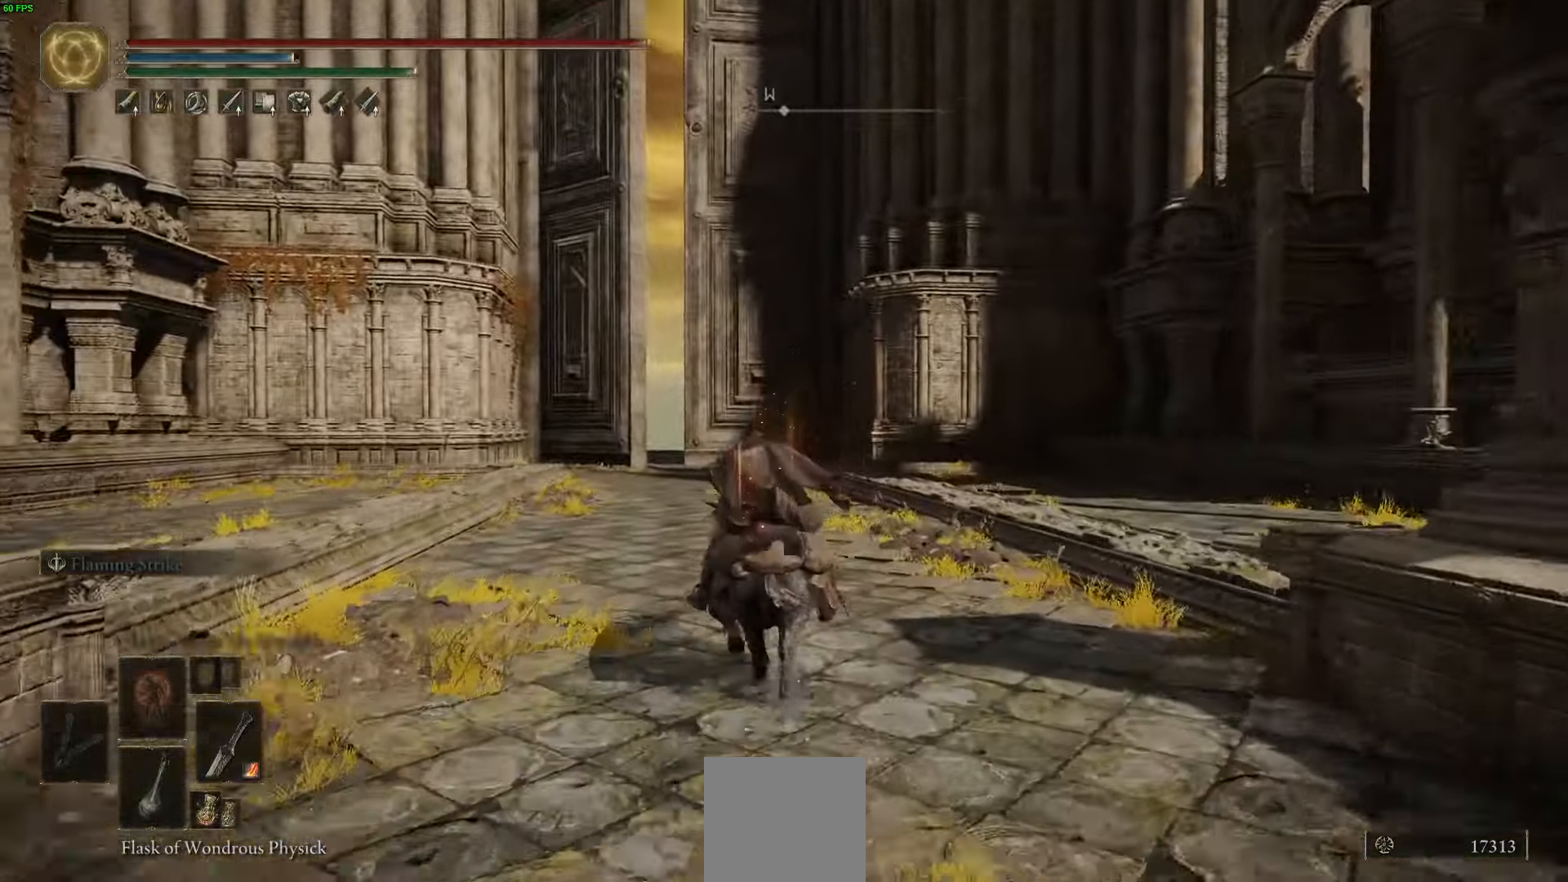
{"buttons": [], "left_stick": "up", "right_stick": "center", "events": []}
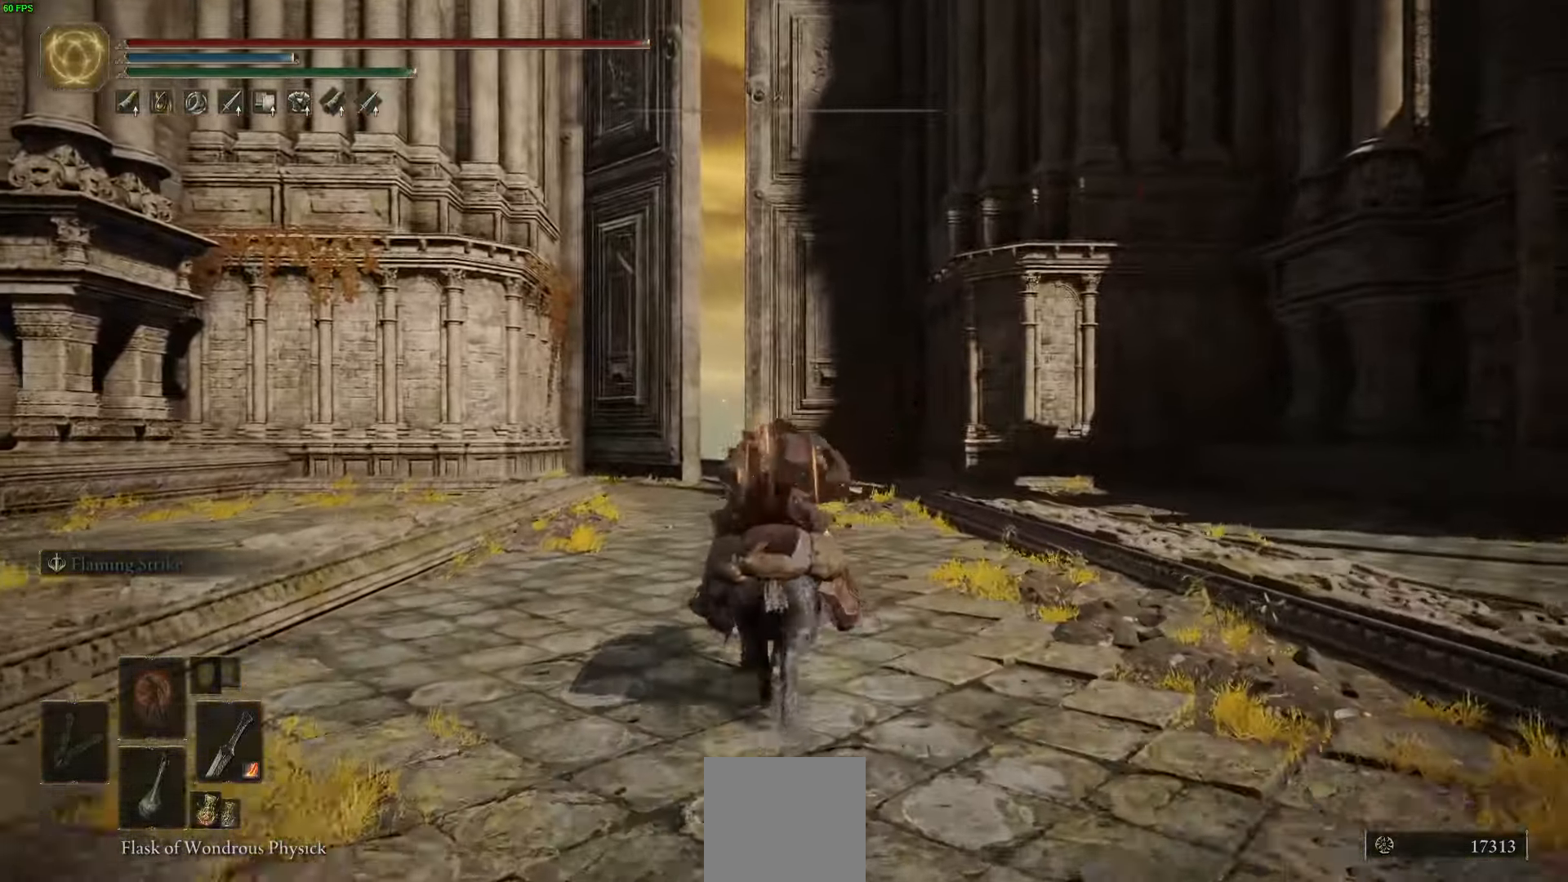
{"buttons": [], "left_stick": "up", "right_stick": "center", "events": []}
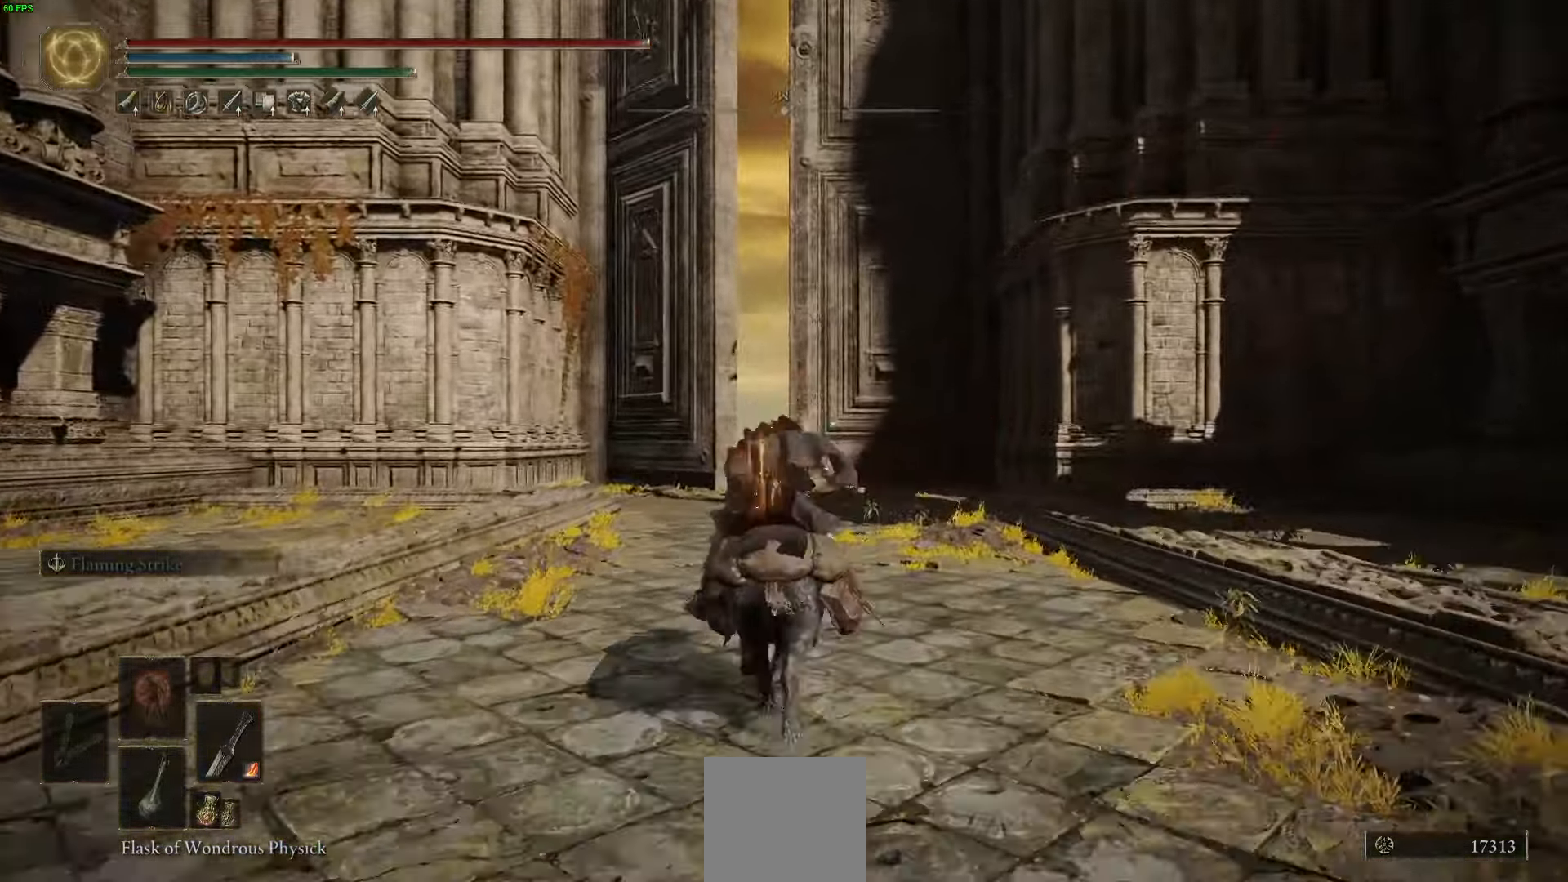
{"buttons": [], "left_stick": "up", "right_stick": "center", "events": [[350, "right_stick", "down"], [434, "right_stick", "center"]]}
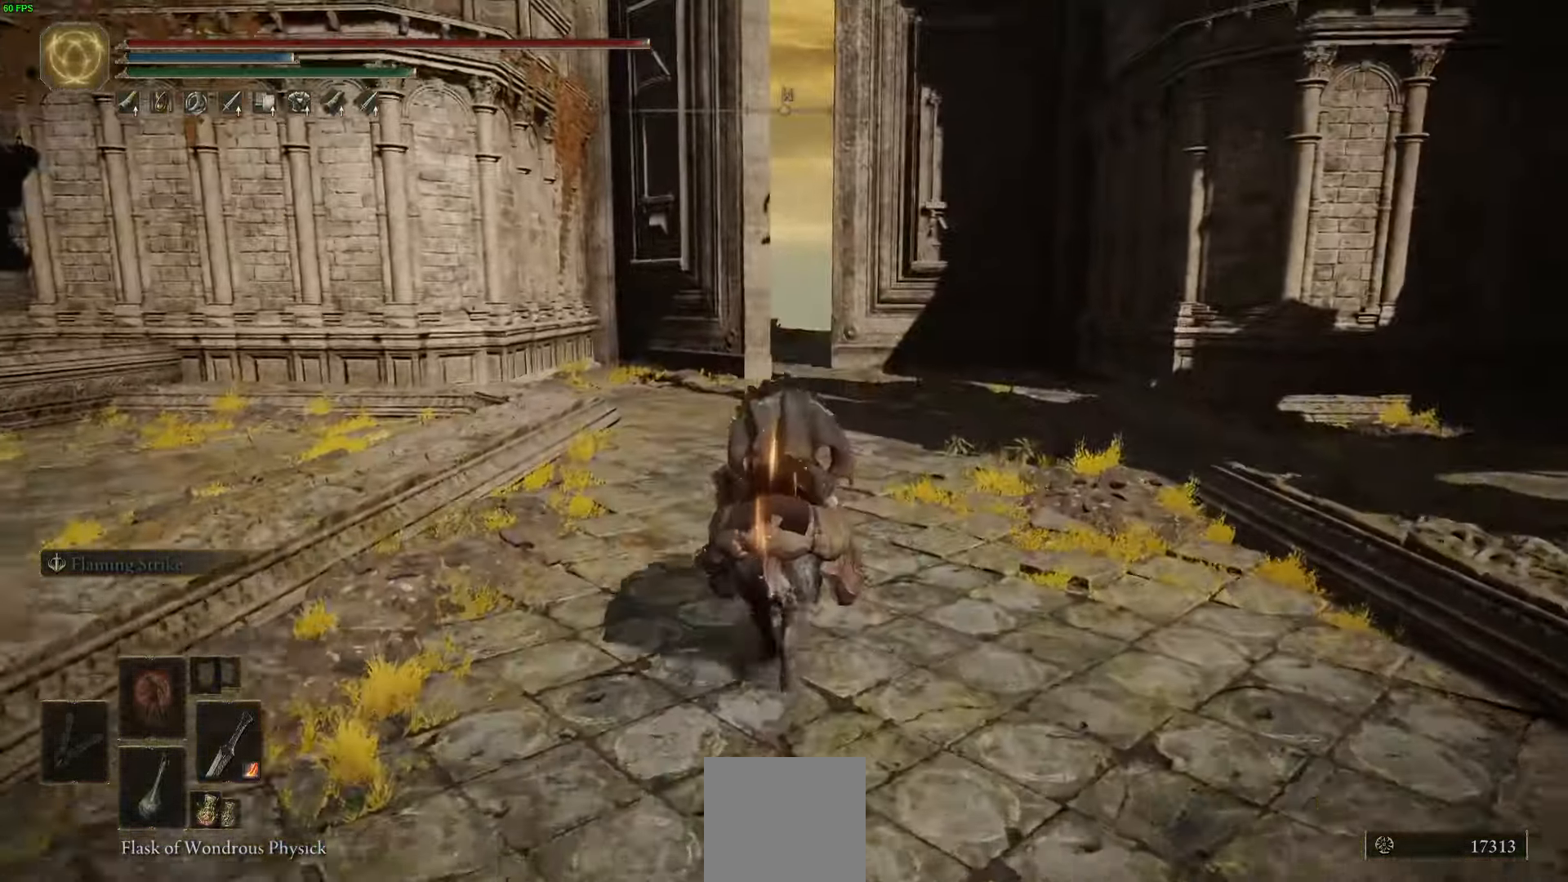
{"buttons": [], "left_stick": "up", "right_stick": "center", "events": [[134, "B", "down"], [317, "B", "up"]]}
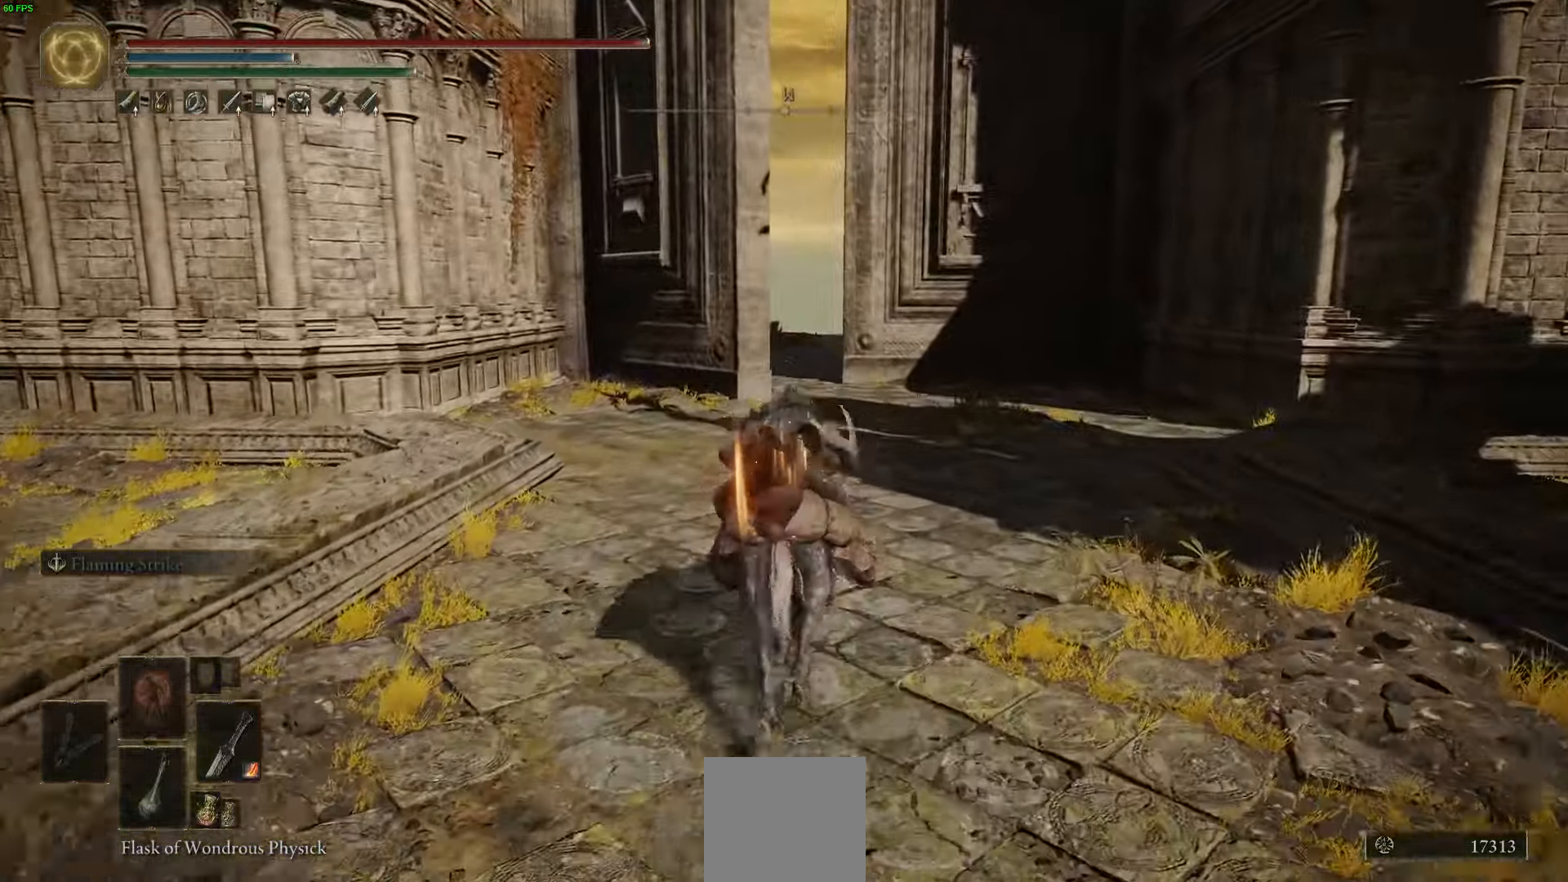
{"buttons": [], "left_stick": "up", "right_stick": "center", "events": []}
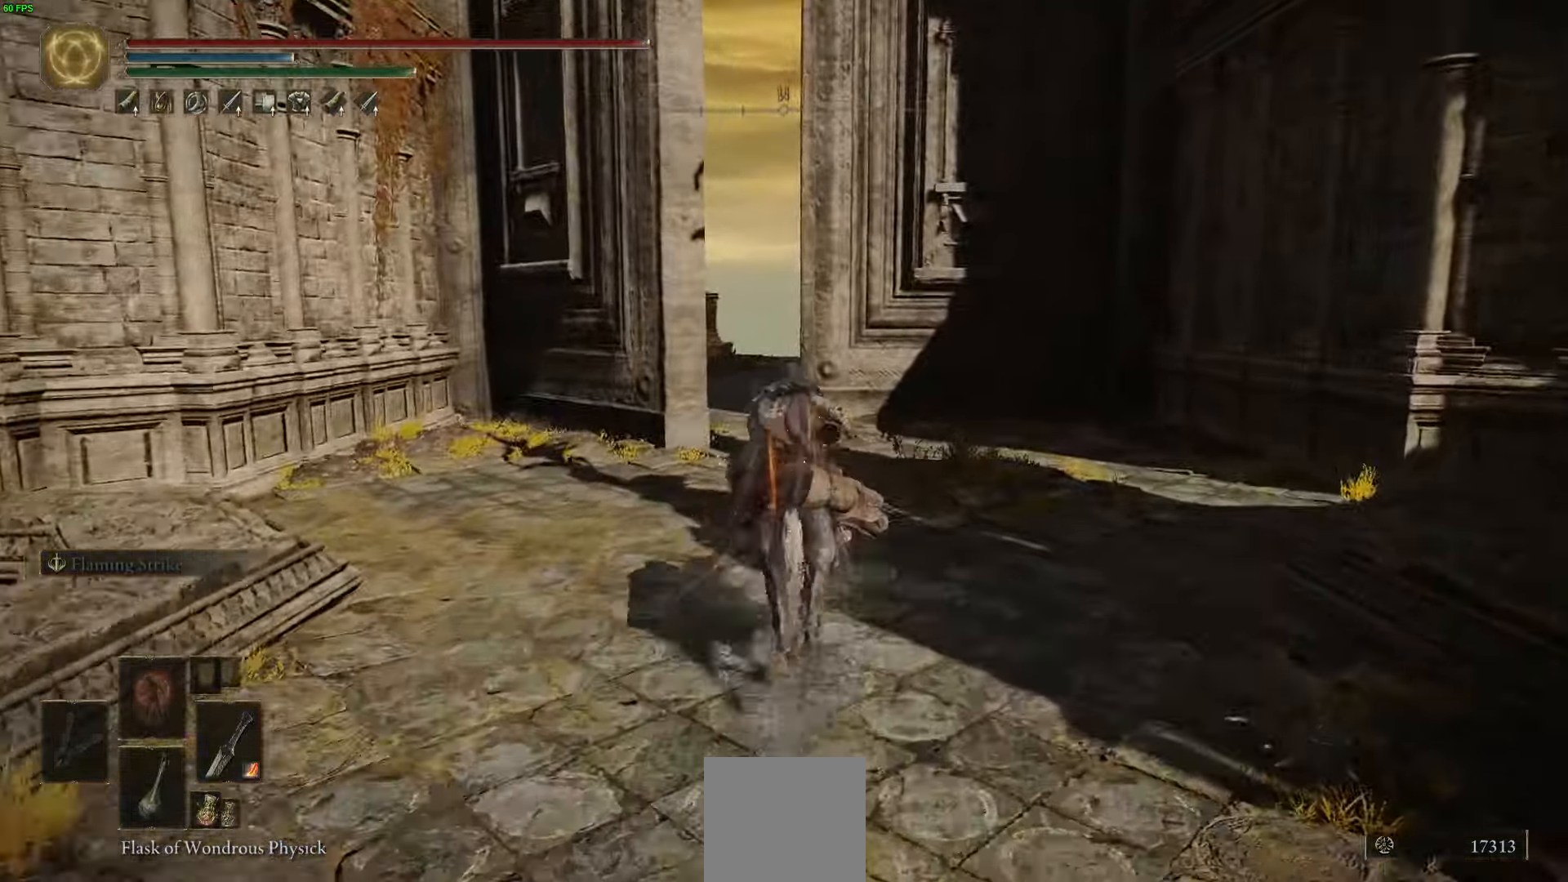
{"buttons": ["B"], "left_stick": "up", "right_stick": "center", "events": [[67, "L3", "down"], [250, "L3", "up"], [483, "B", "down"]]}